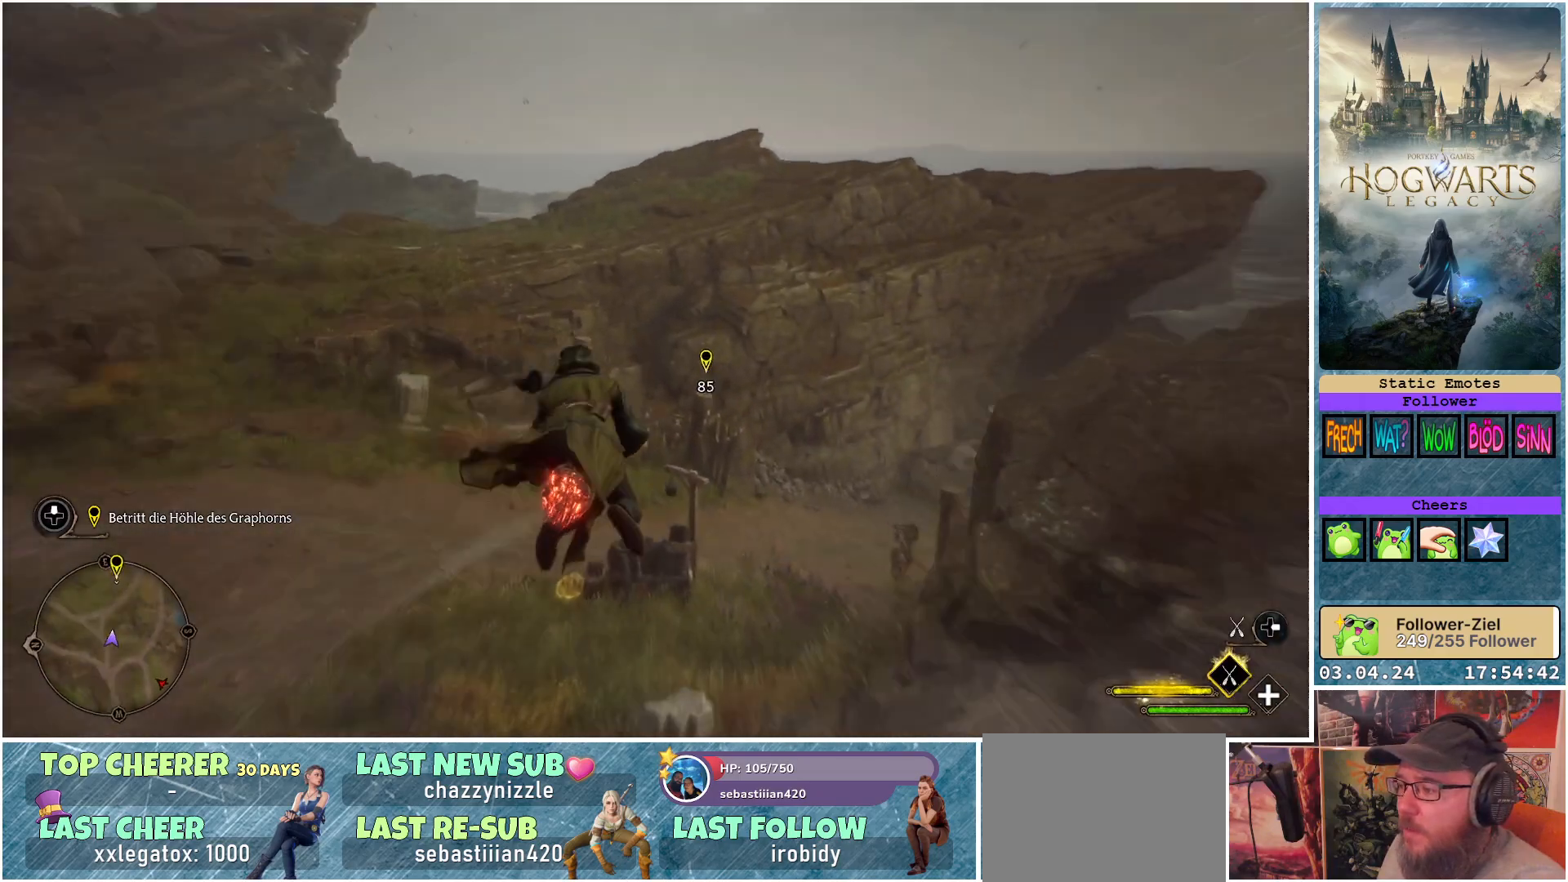
Gameplay with a controller (Xbox layout); each line is a JSON object with the inputs held at the frame after it. "events" lists button and stick changes between this image and that frame as [ms after this image, input, new state], when the widget could be followed in between.
{"buttons": ["R2"], "left_stick": "down", "right_stick": "center", "events": [[333, "left_stick", "down"]]}
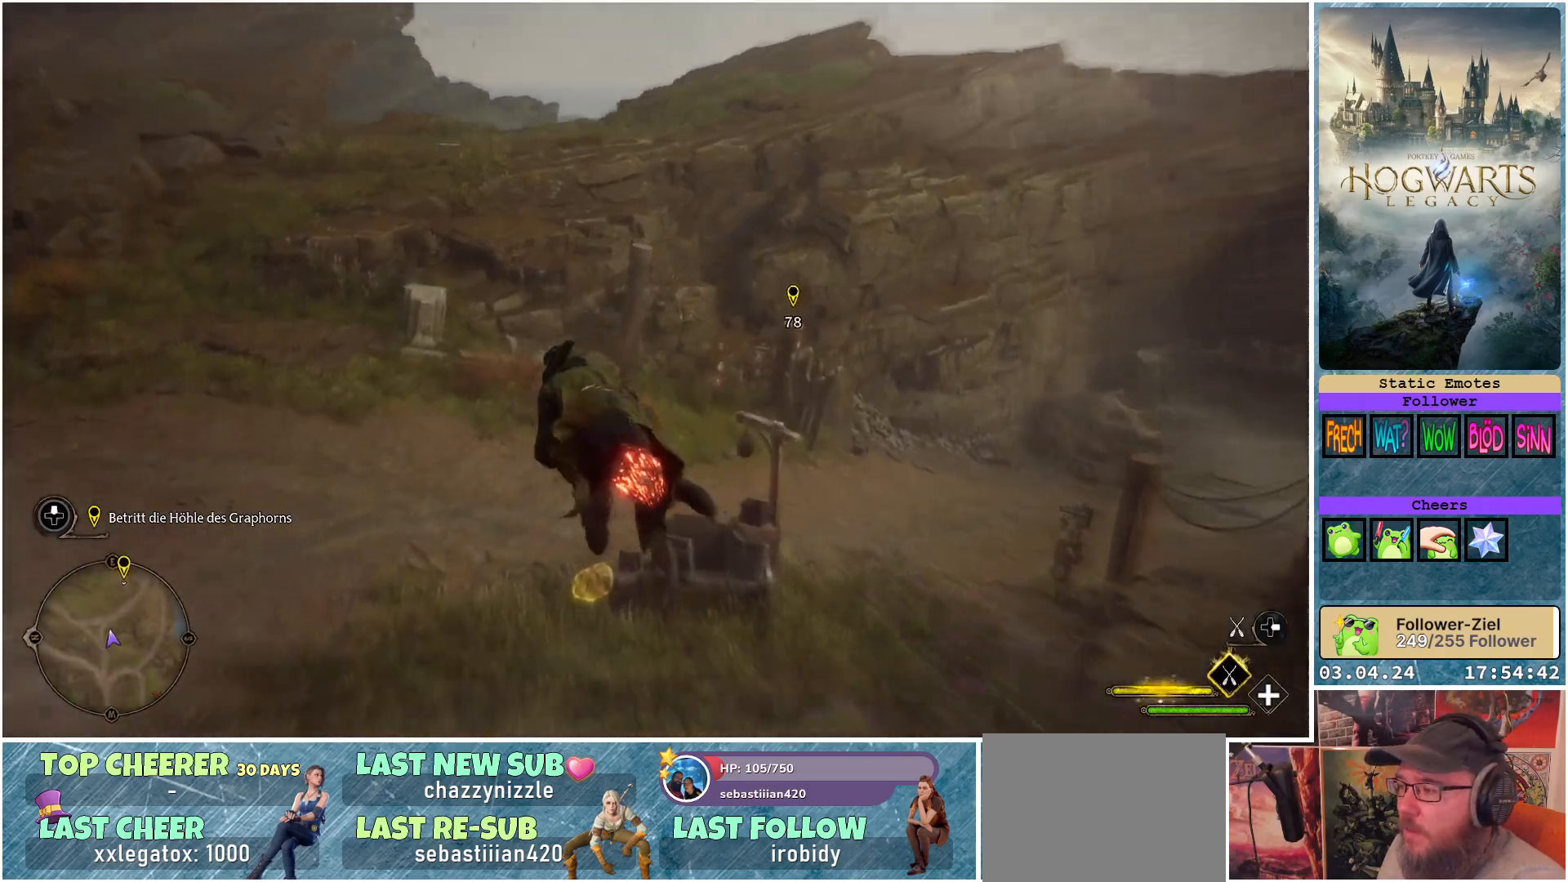
{"buttons": [], "left_stick": "down", "right_stick": "center", "events": [[417, "R2", "up"]]}
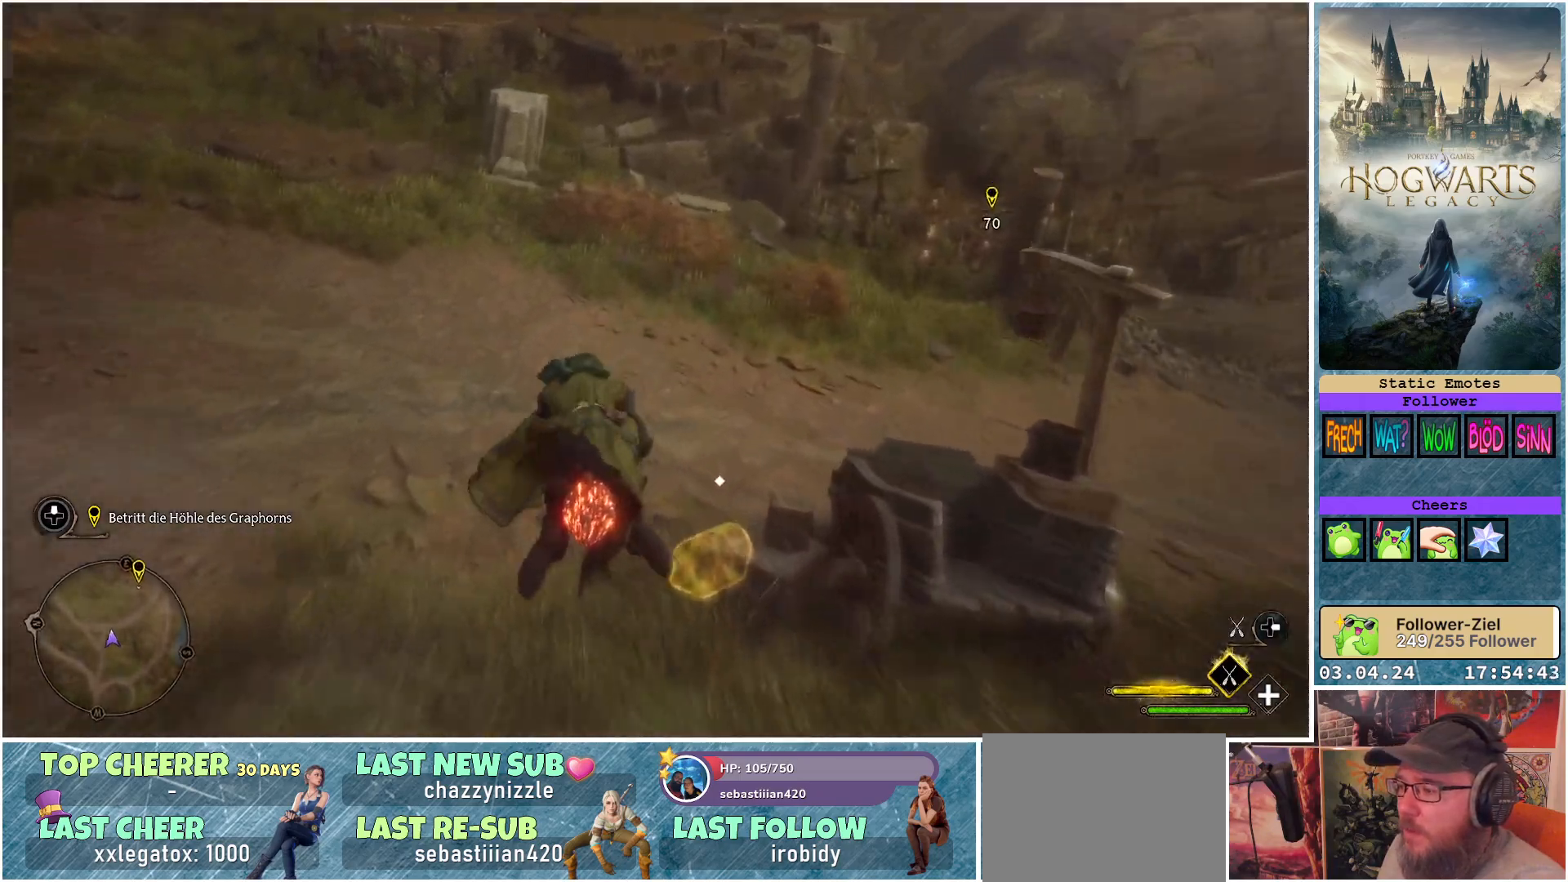
{"buttons": [], "left_stick": "center", "right_stick": "center", "events": [[150, "B", "down"], [267, "B", "up"], [383, "left_stick", "center"]]}
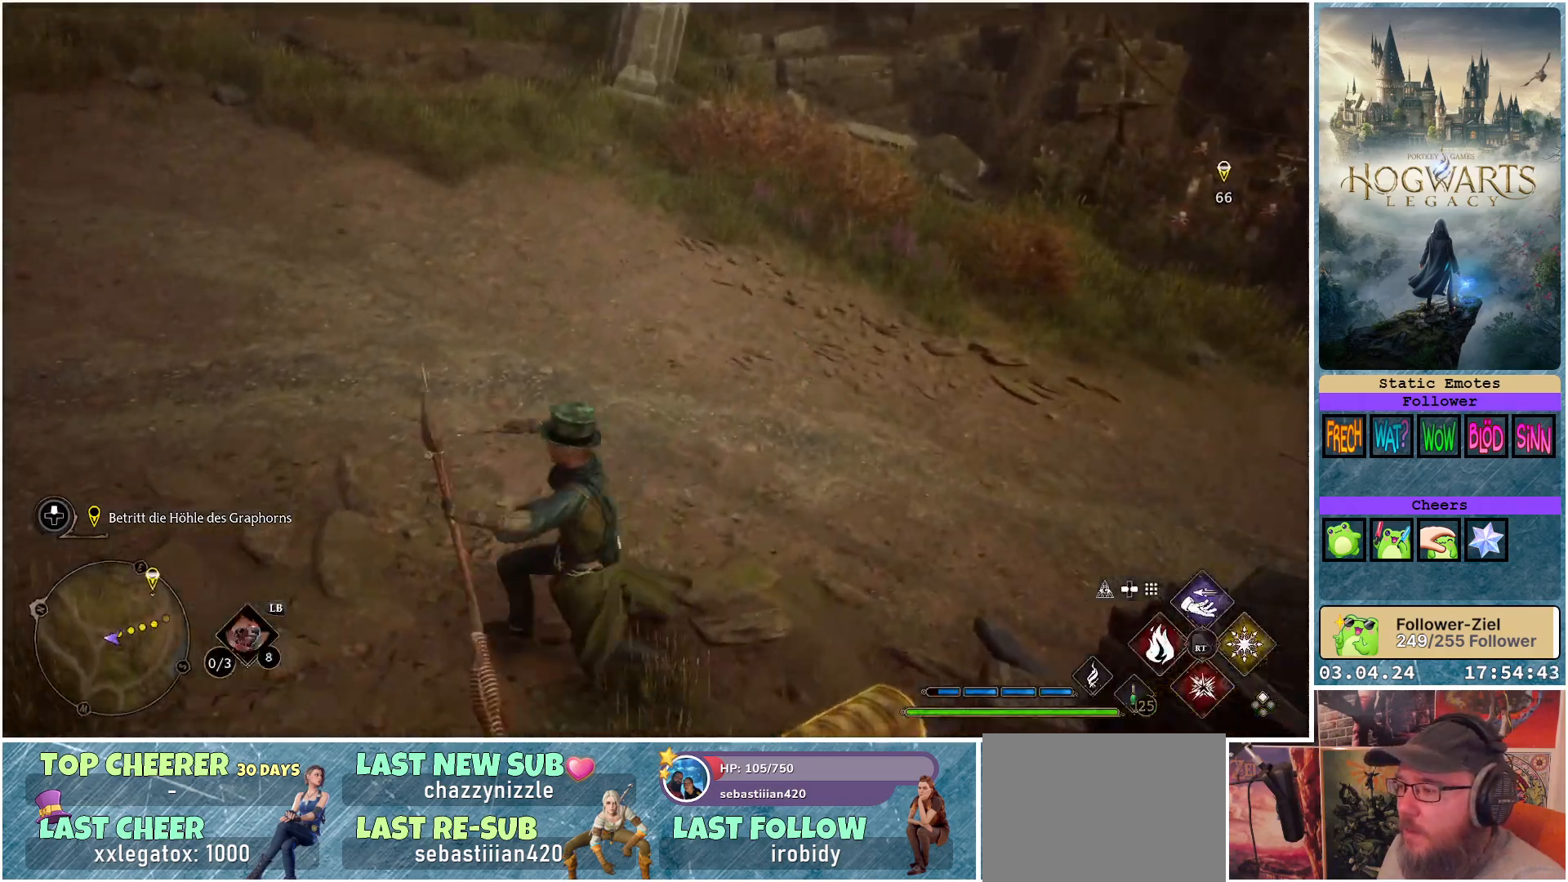
{"buttons": [], "left_stick": "up-right", "right_stick": "right", "events": [[17, "right_stick", "right"], [167, "left_stick", "down-right"], [333, "left_stick", "right"], [467, "left_stick", "up-right"]]}
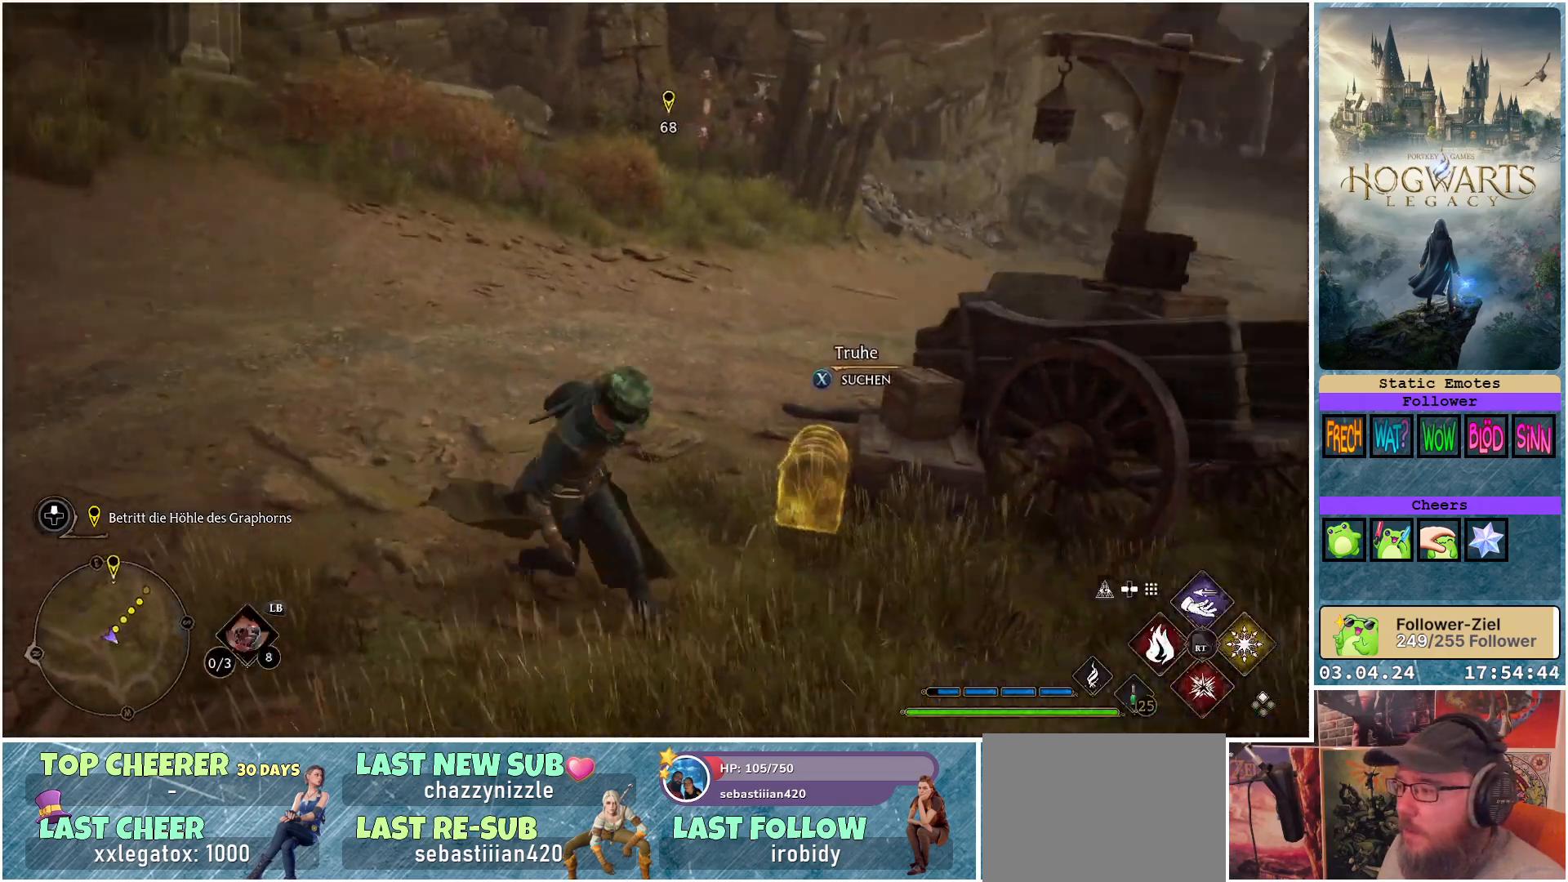
{"buttons": [], "left_stick": "center", "right_stick": "center", "events": [[67, "left_stick", "up"], [67, "right_stick", "center"], [333, "left_stick", "up-left"], [350, "X", "down"], [417, "X", "up"], [500, "left_stick", "center"]]}
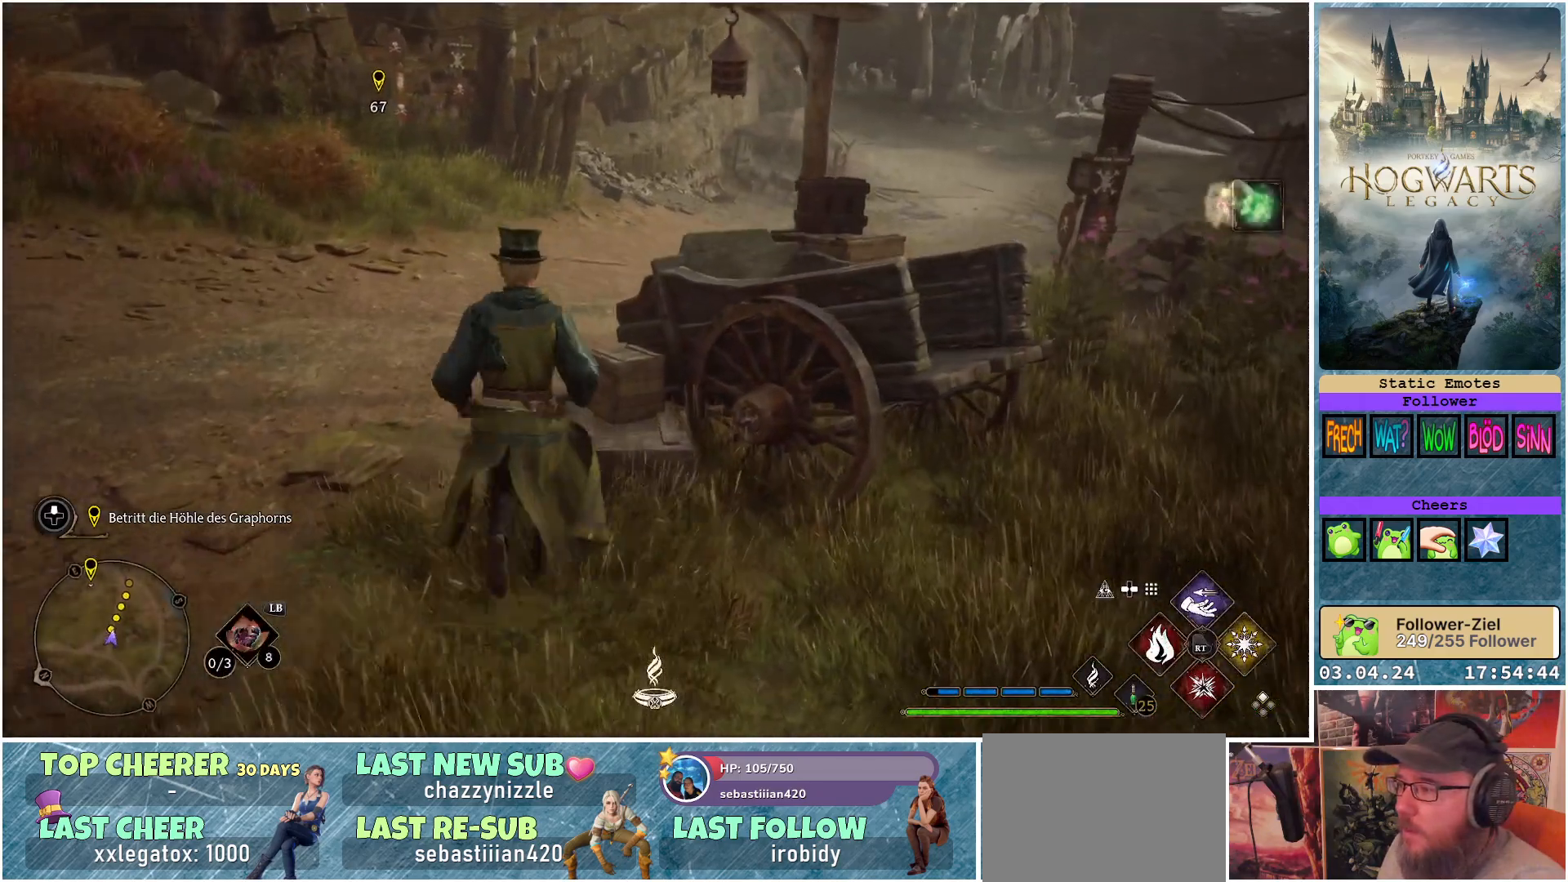
{"buttons": [], "left_stick": "down", "right_stick": "right", "events": [[300, "left_stick", "down"], [333, "right_stick", "right"]]}
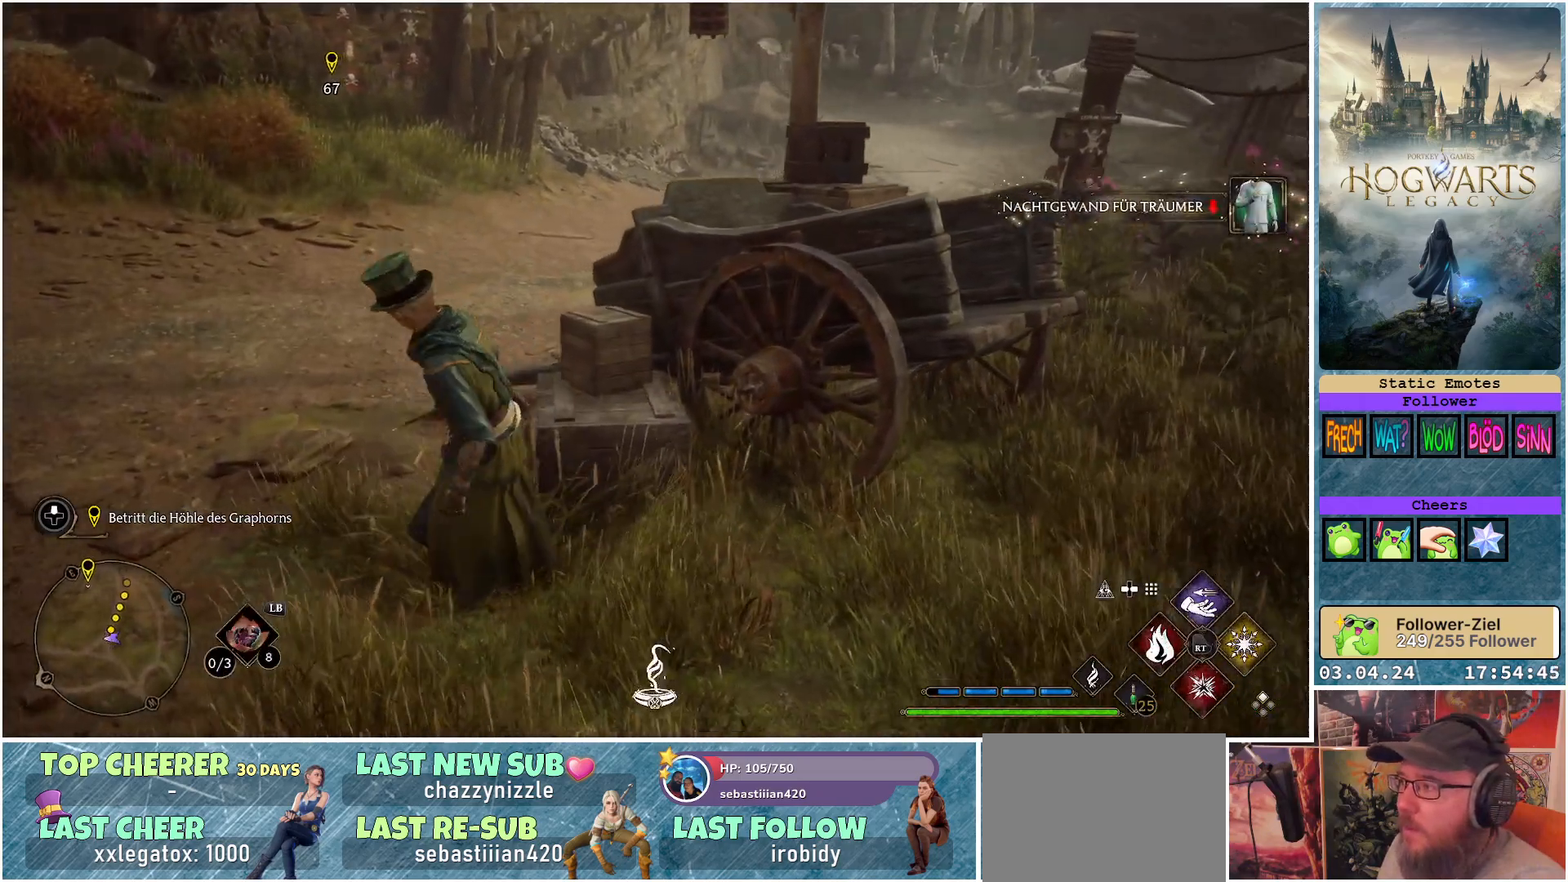
{"buttons": [], "left_stick": "right", "right_stick": "up-right", "events": [[133, "left_stick", "down-right"], [317, "right_stick", "up-right"], [333, "left_stick", "right"]]}
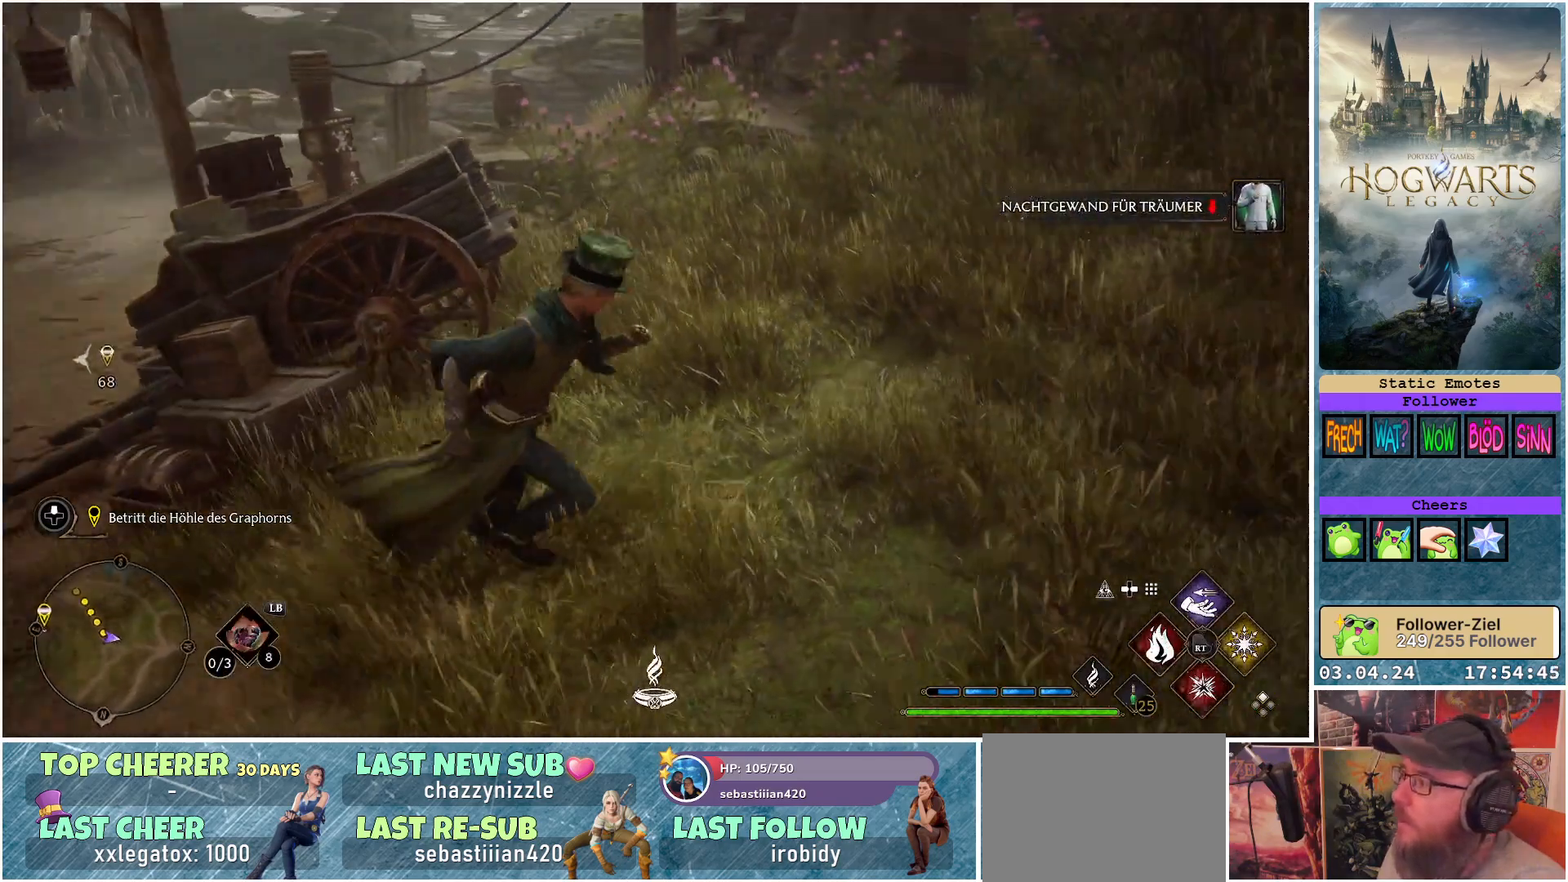
{"buttons": [], "left_stick": "up-right", "right_stick": "center", "events": [[133, "left_stick", "up-right"], [433, "right_stick", "center"]]}
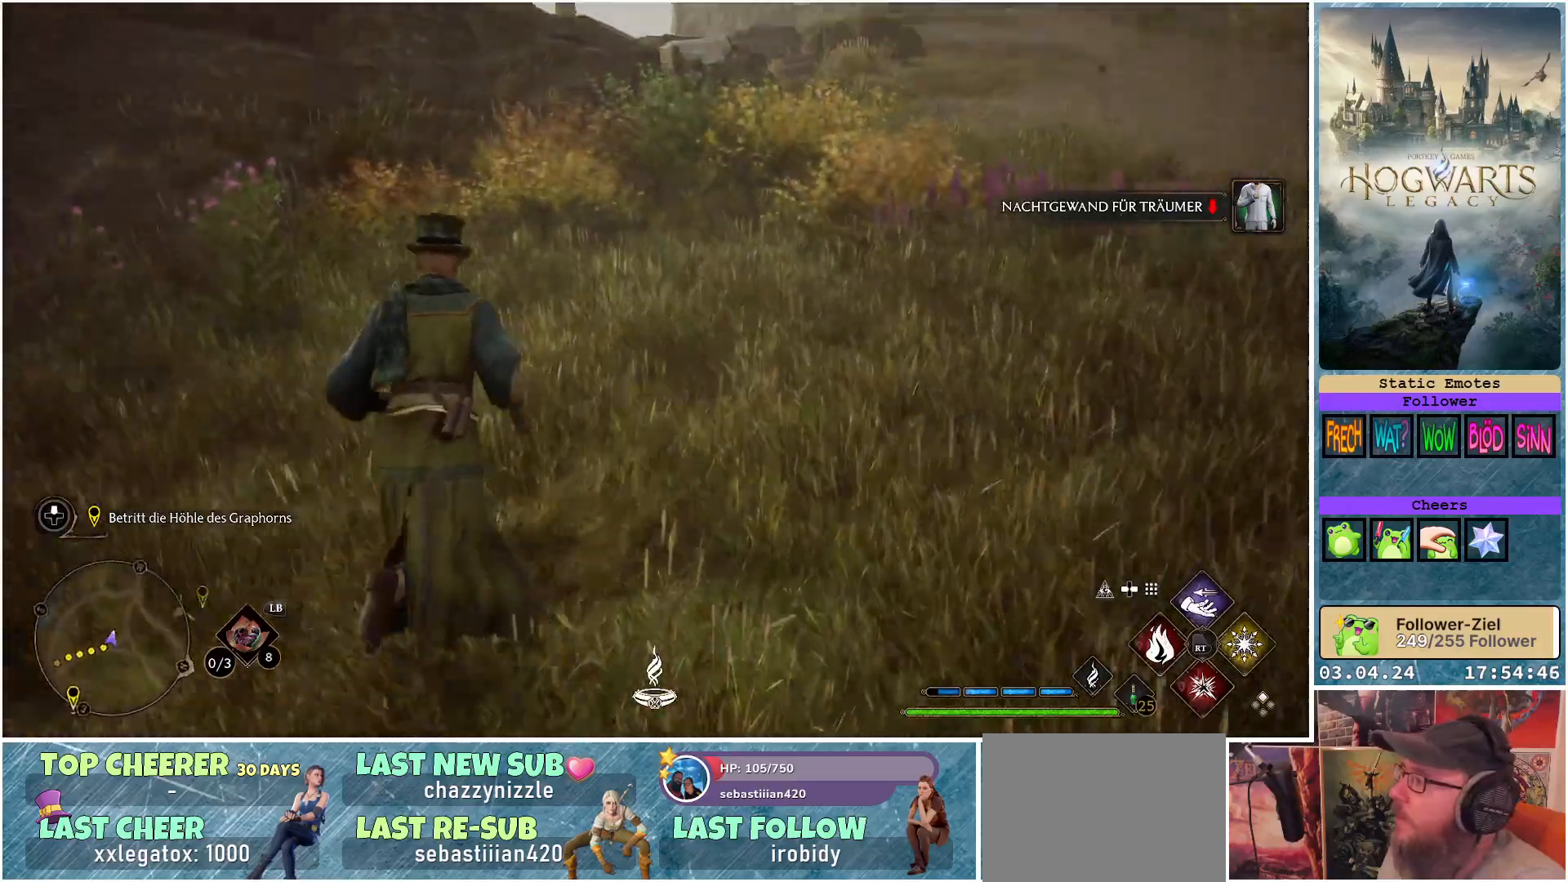
{"buttons": [], "left_stick": "up-right", "right_stick": "center", "events": [[333, "right_stick", "up"], [483, "right_stick", "center"]]}
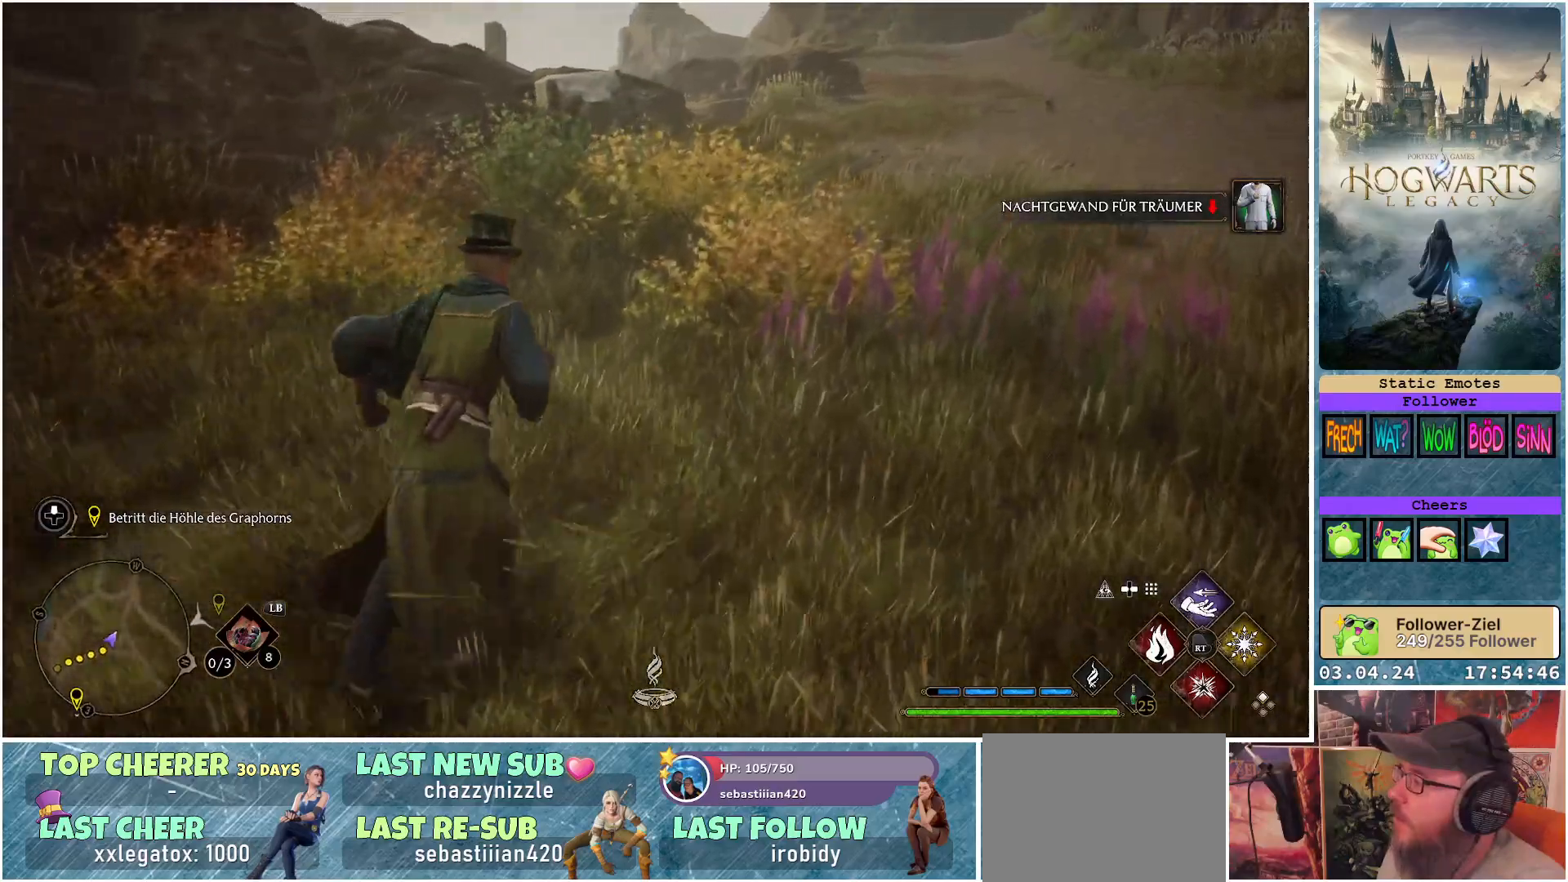
{"buttons": [], "left_stick": "up-right", "right_stick": "center", "events": []}
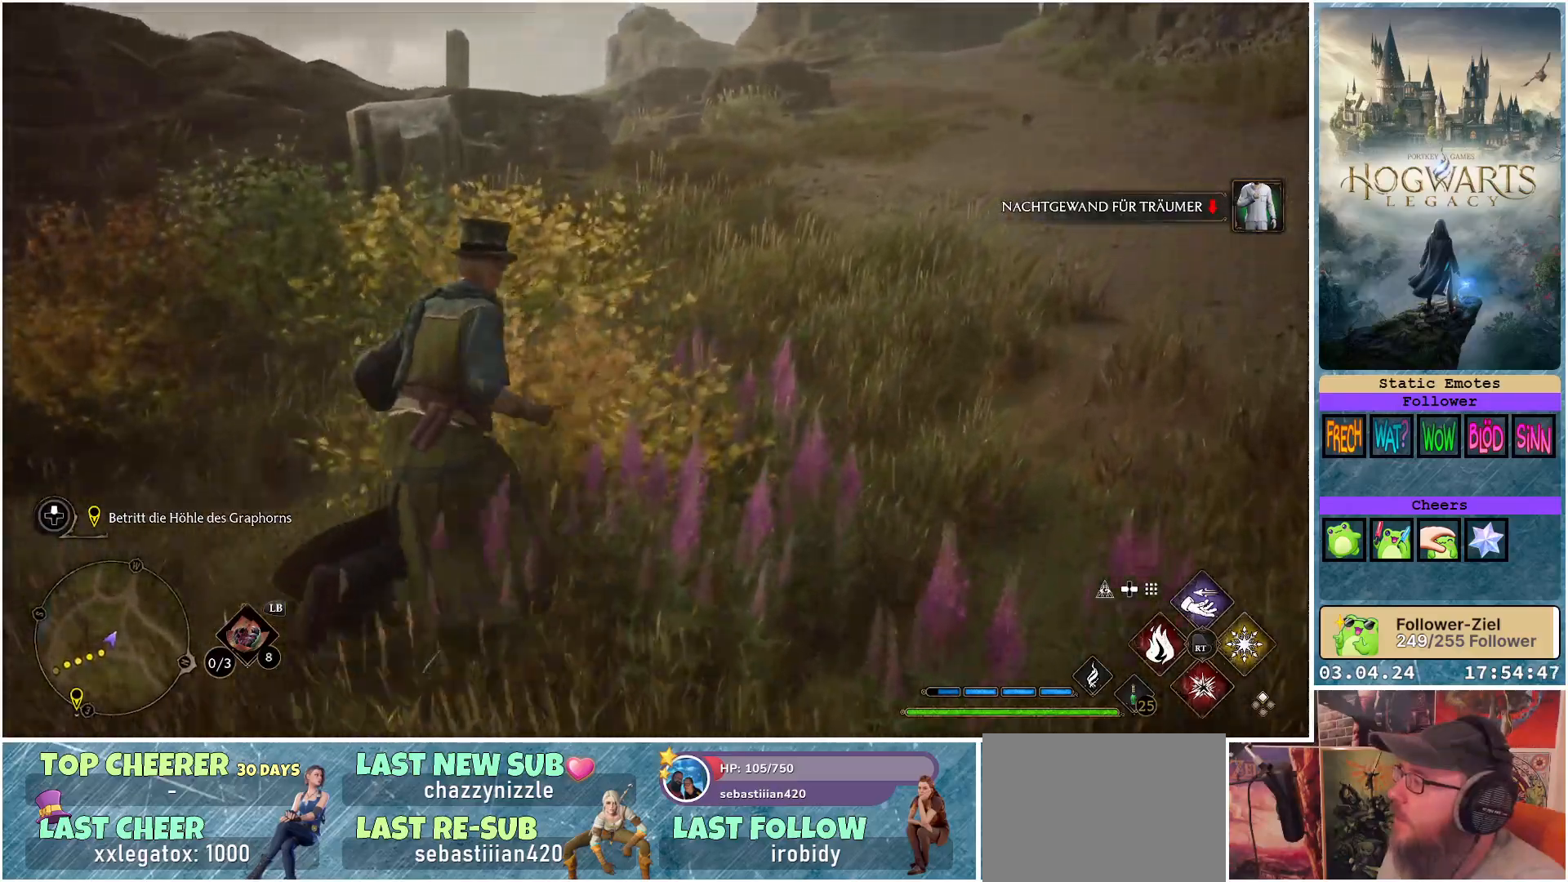
{"buttons": [], "left_stick": "up", "right_stick": "center", "events": [[367, "left_stick", "up"]]}
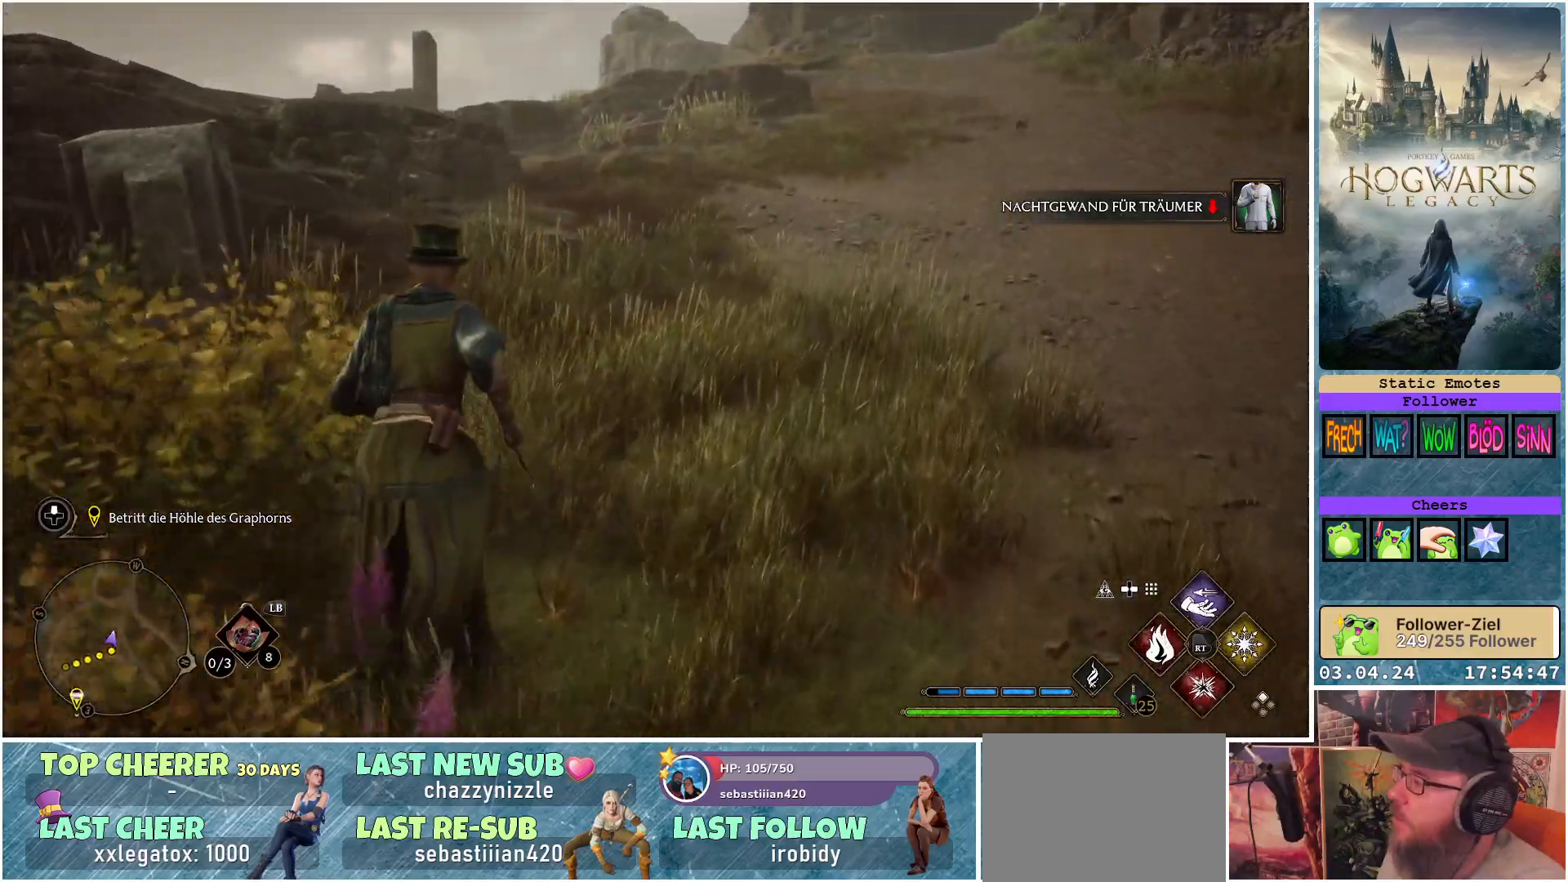
{"buttons": ["B"], "left_stick": "up", "right_stick": "center", "events": [[383, "B", "down"]]}
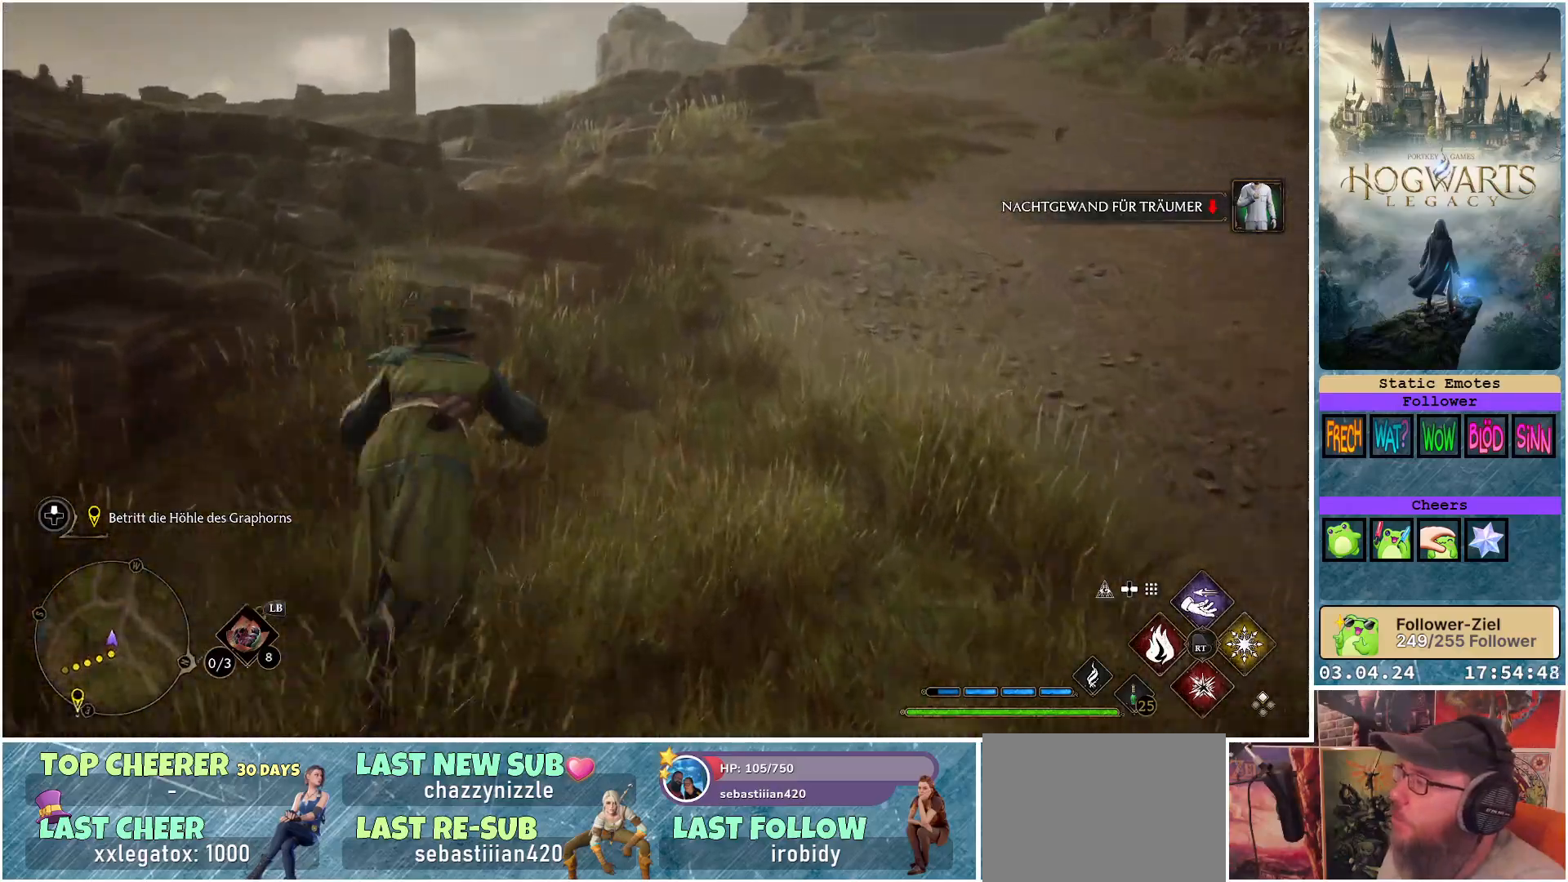
{"buttons": [], "left_stick": "up", "right_stick": "center", "events": [[433, "B", "up"]]}
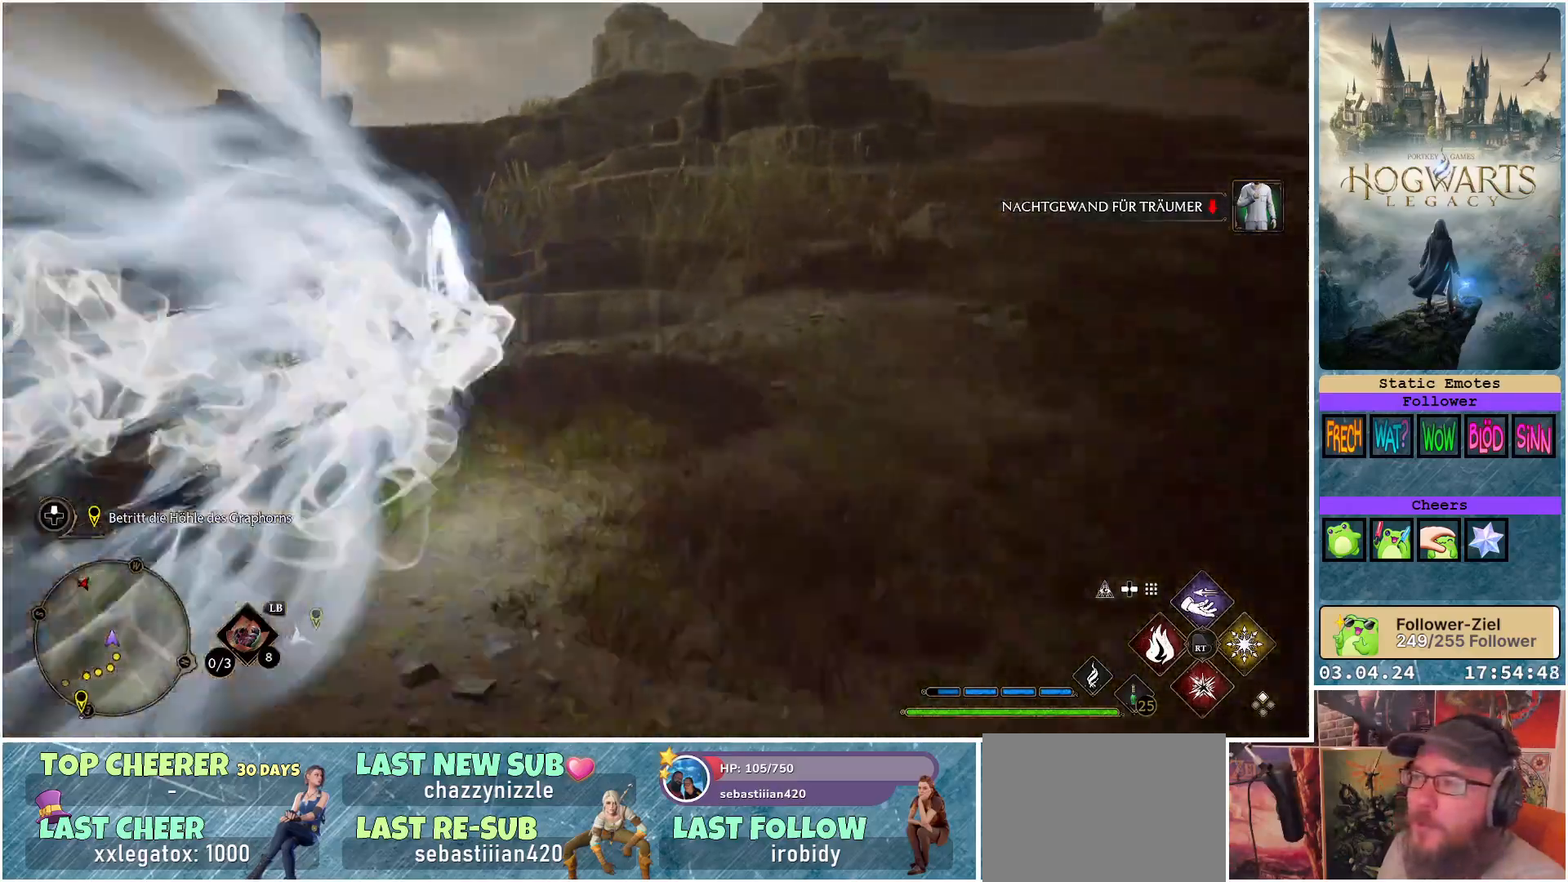
{"buttons": [], "left_stick": "up-right", "right_stick": "up", "events": [[200, "left_stick", "up-right"], [467, "right_stick", "up"]]}
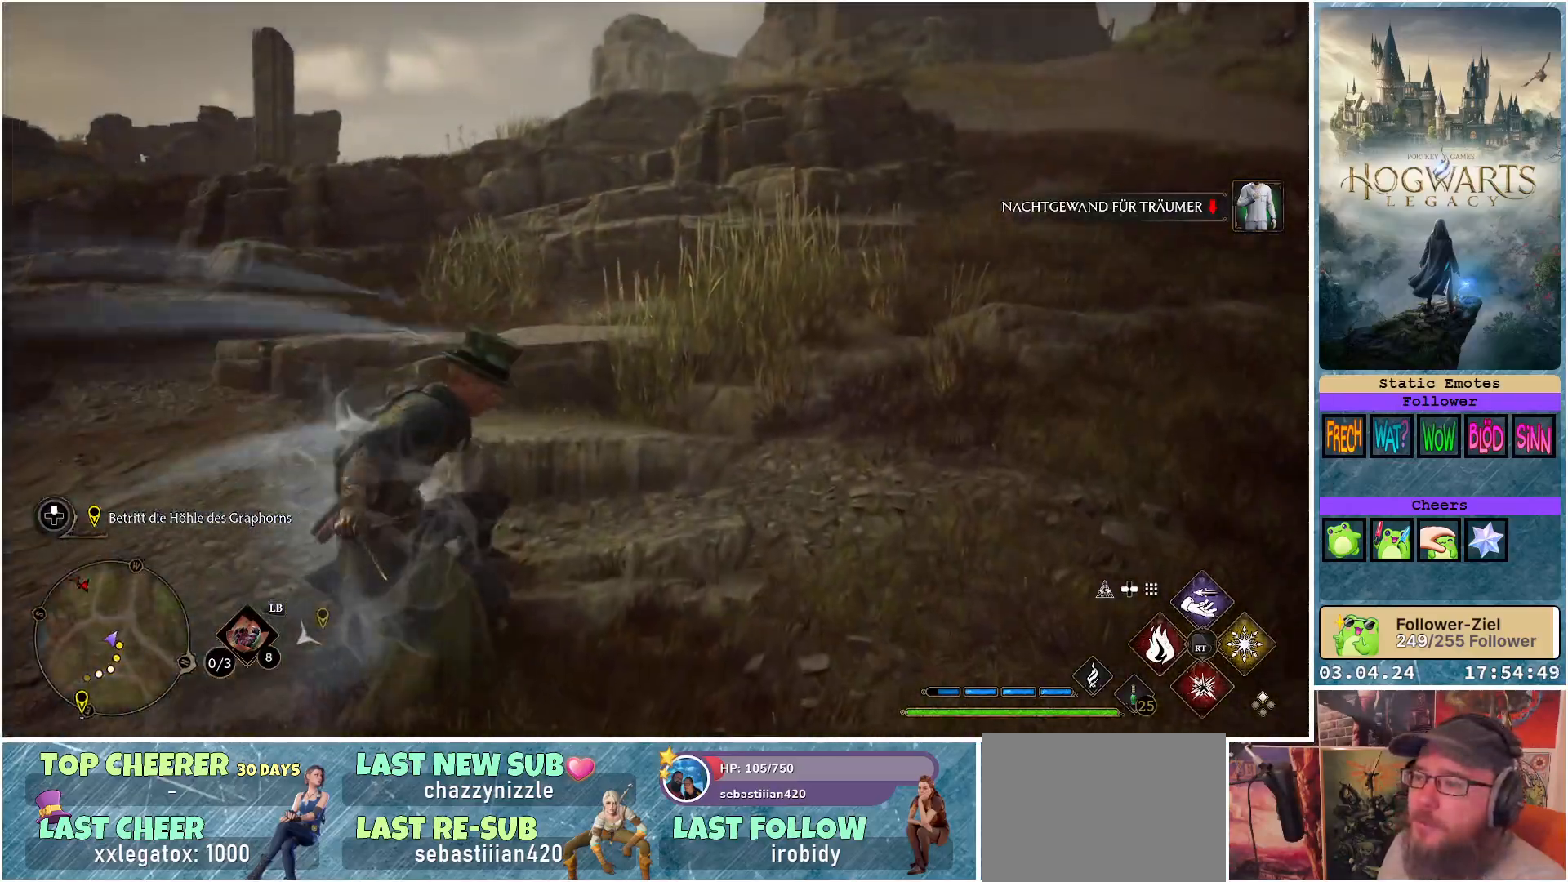
{"buttons": [], "left_stick": "up-right", "right_stick": "center", "events": [[100, "right_stick", "up-left"], [283, "right_stick", "down-left"], [367, "right_stick", "center"]]}
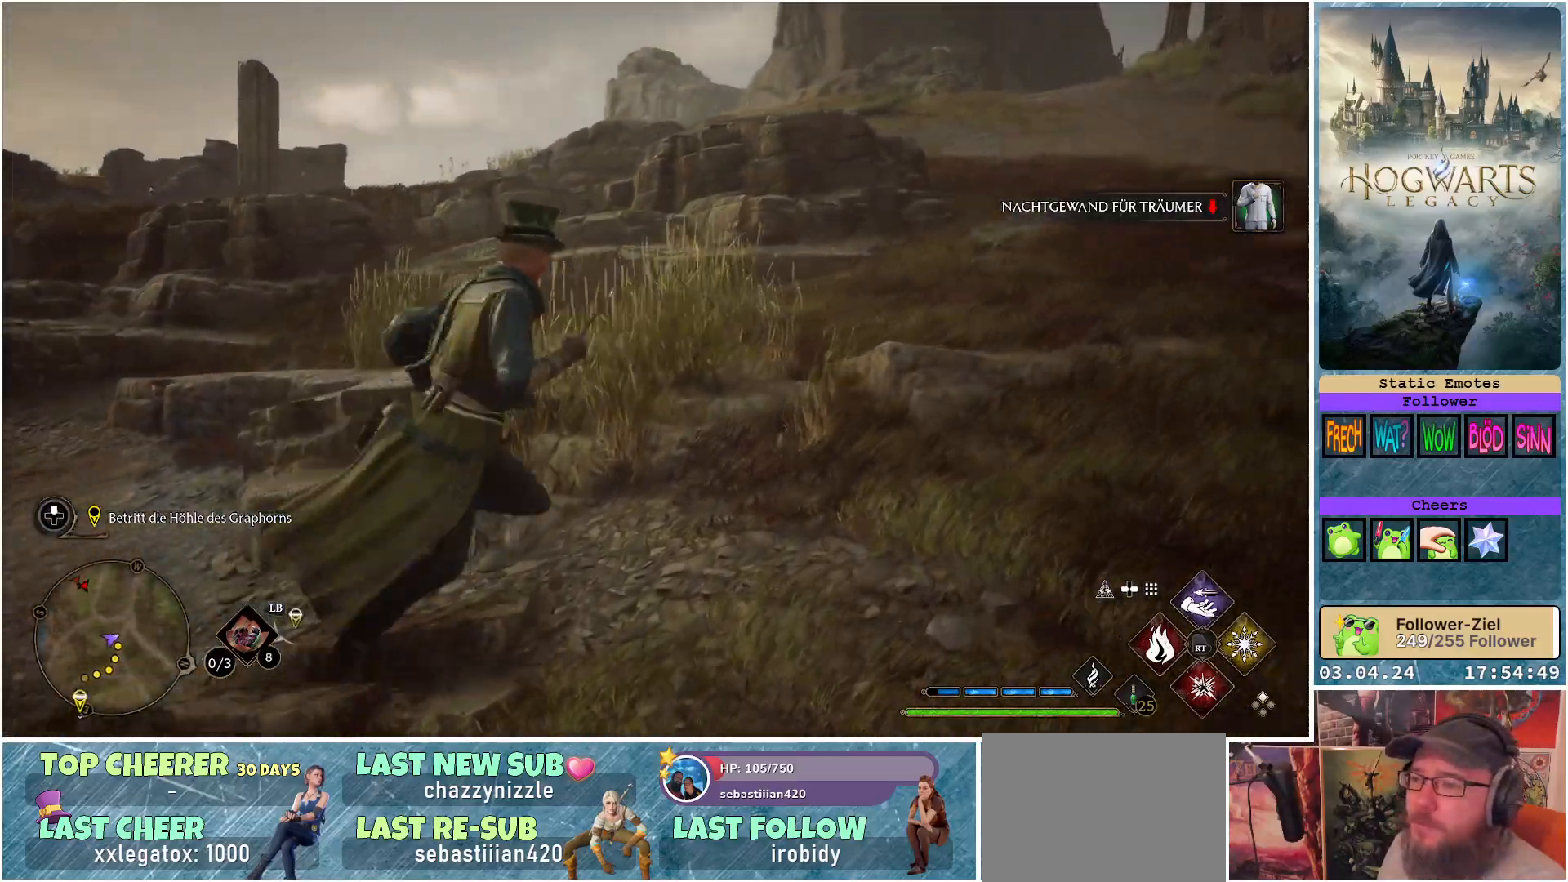
{"buttons": ["L3"], "left_stick": "up", "right_stick": "center", "events": [[167, "right_stick", "down-right"], [233, "left_stick", "up"], [367, "L3", "down"], [500, "right_stick", "center"]]}
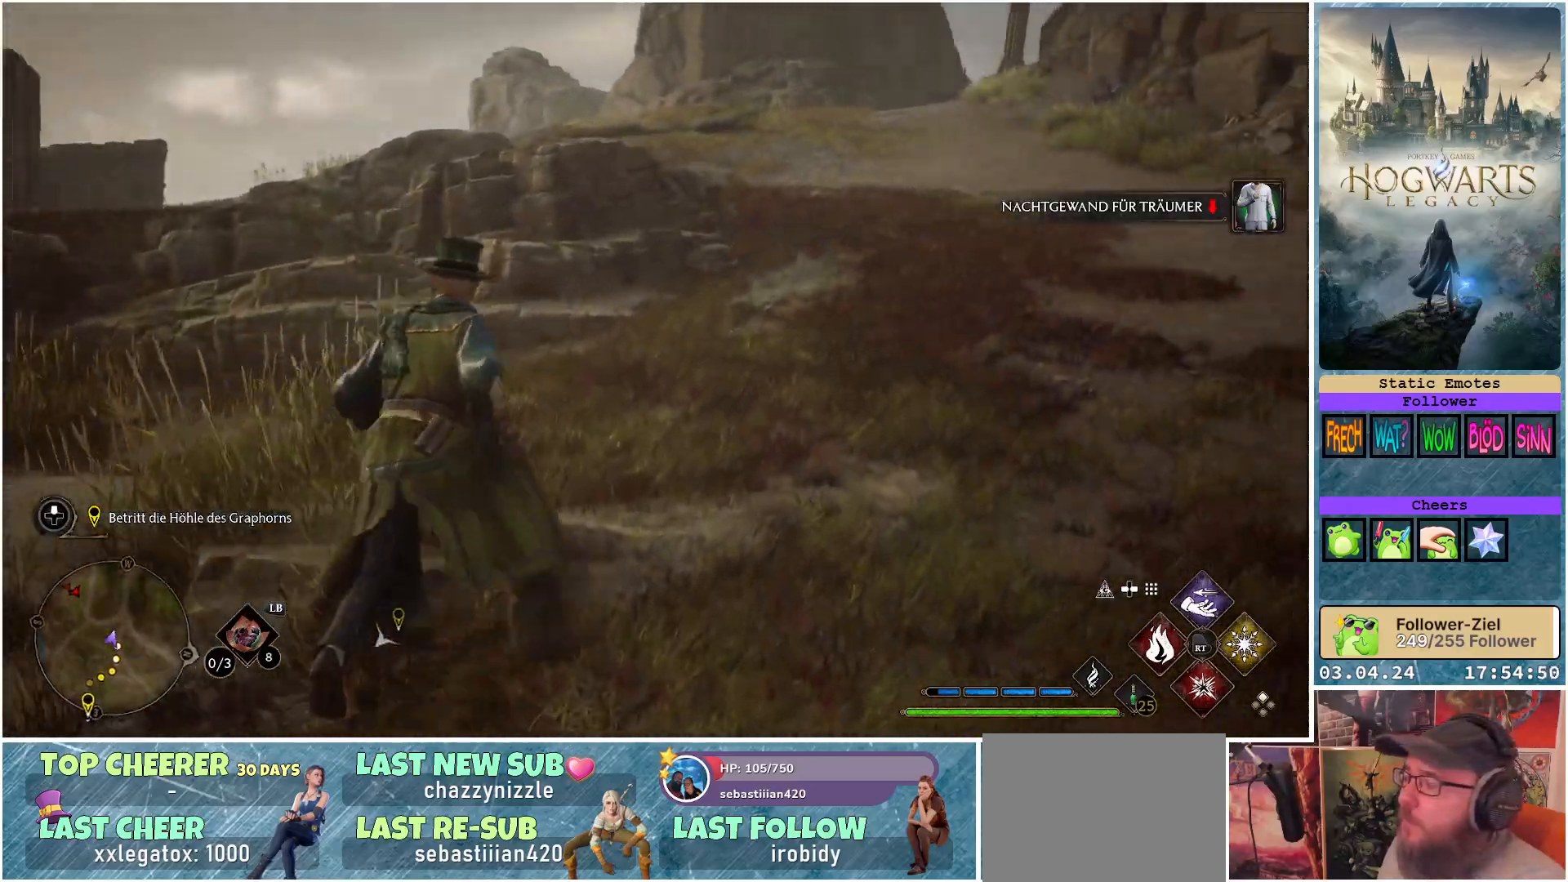
{"buttons": [], "left_stick": "up-right", "right_stick": "left", "events": [[17, "L3", "up"], [50, "left_stick", "up-right"], [283, "right_stick", "left"]]}
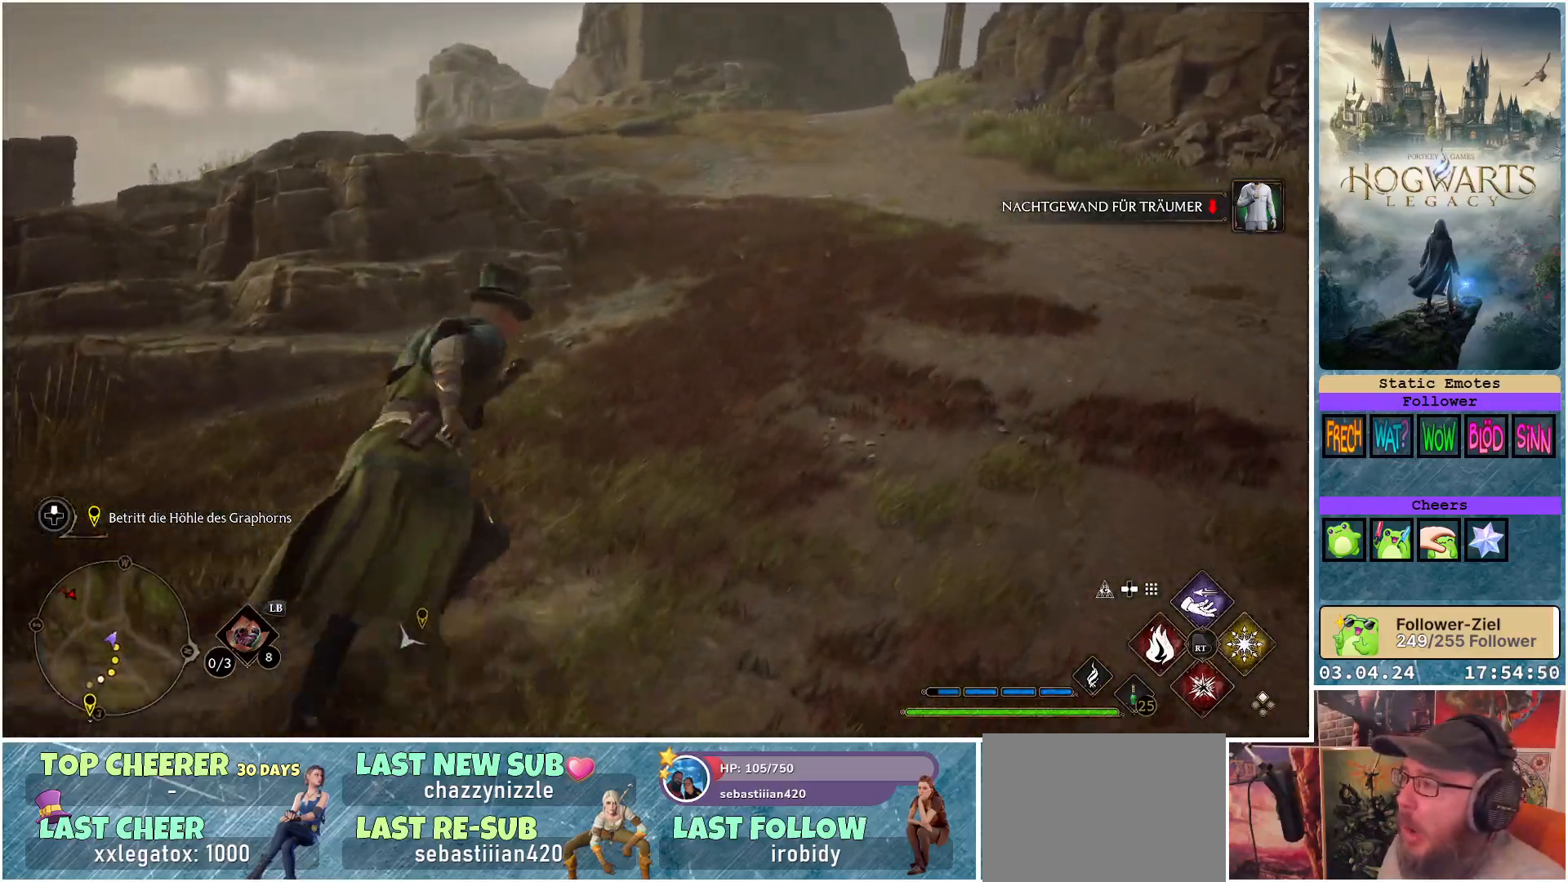
{"buttons": [], "left_stick": "up", "right_stick": "right", "events": [[33, "left_stick", "up"], [167, "right_stick", "center"], [500, "right_stick", "right"]]}
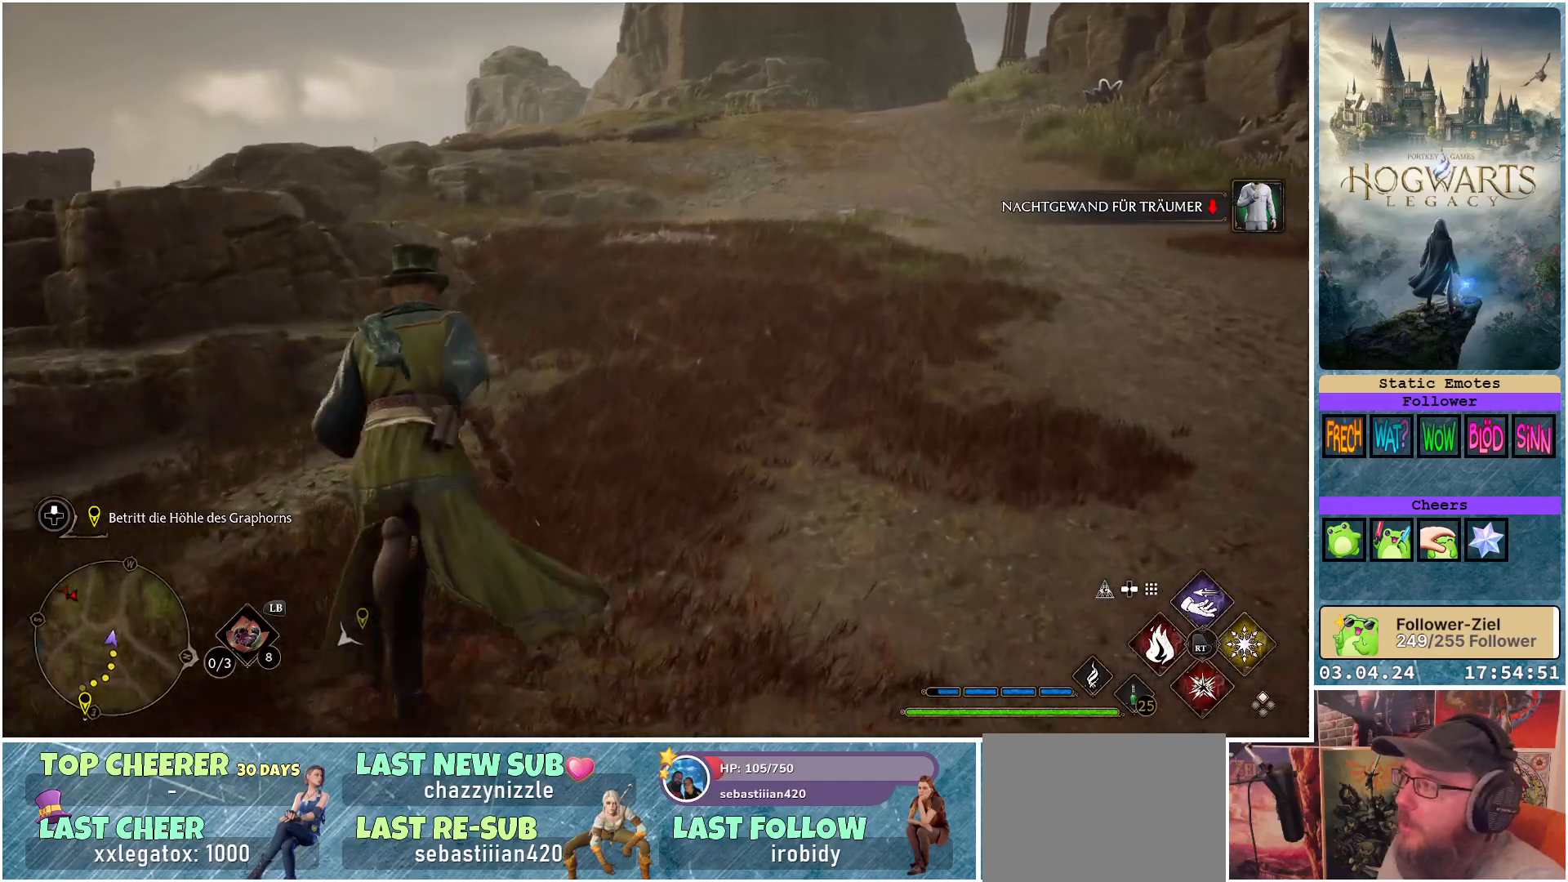
{"buttons": [], "left_stick": "up", "right_stick": "center", "events": [[200, "right_stick", "up-right"], [467, "right_stick", "center"]]}
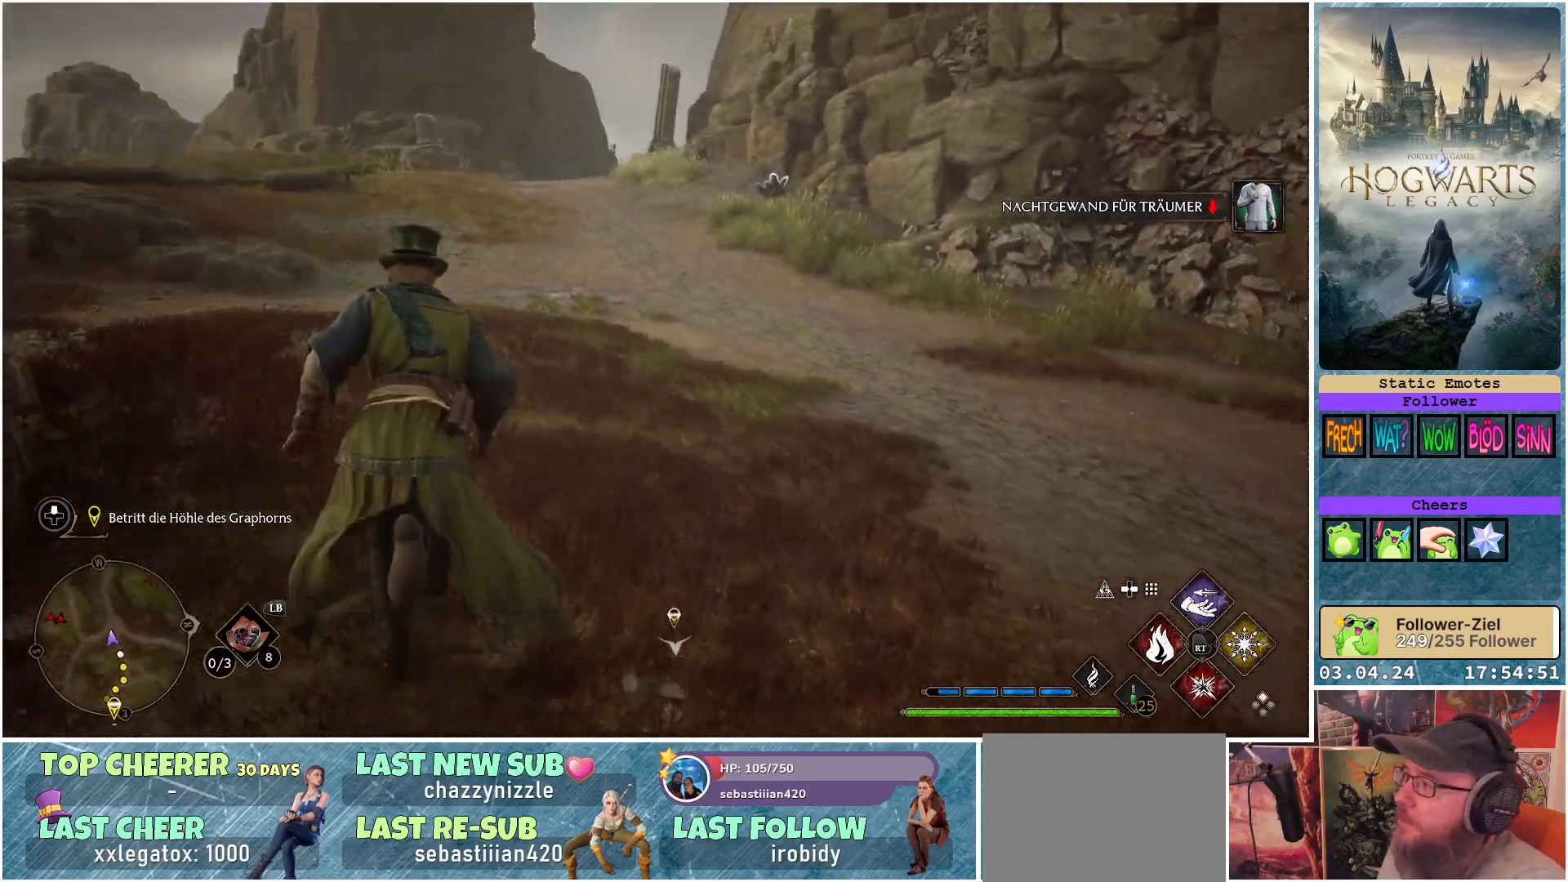
{"buttons": [], "left_stick": "up", "right_stick": "center", "events": [[150, "R2", "down"], [300, "R2", "up"]]}
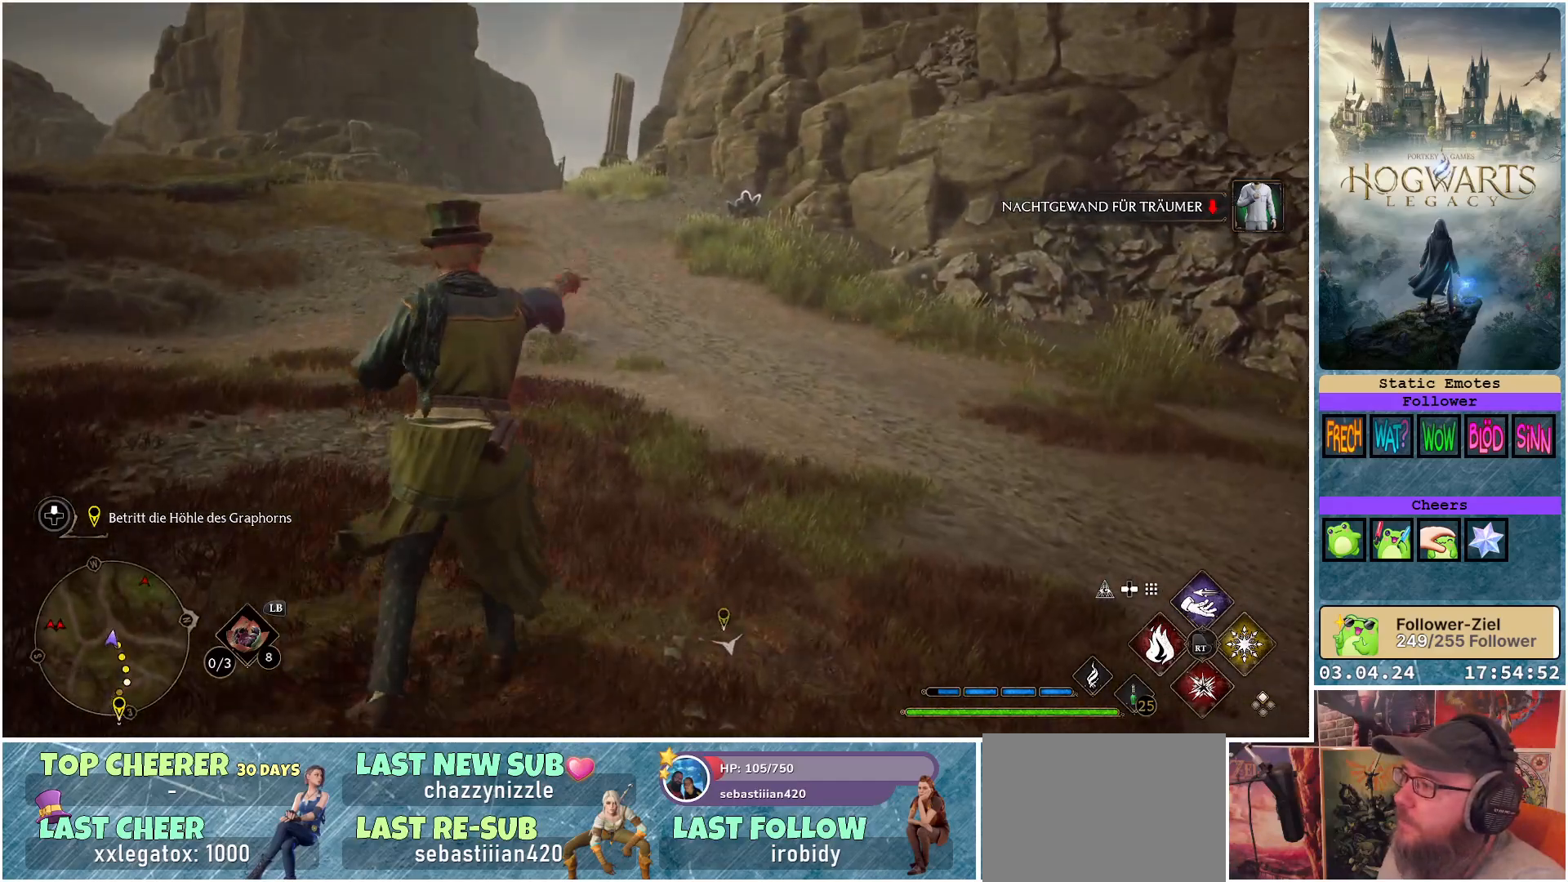
{"buttons": [], "left_stick": "up", "right_stick": "center", "events": []}
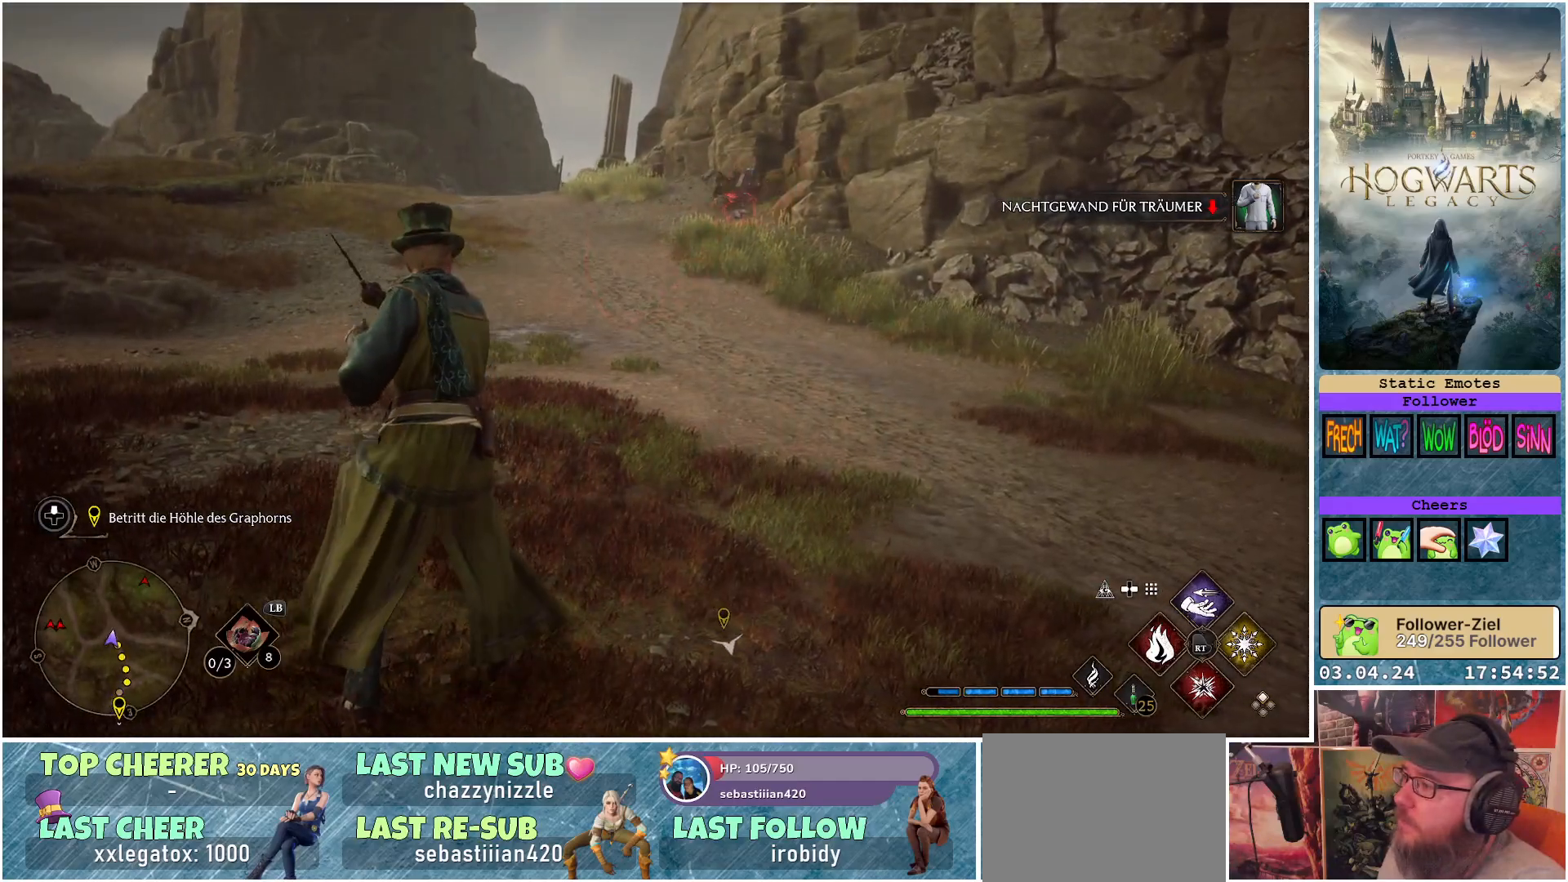
{"buttons": [], "left_stick": "up", "right_stick": "center", "events": []}
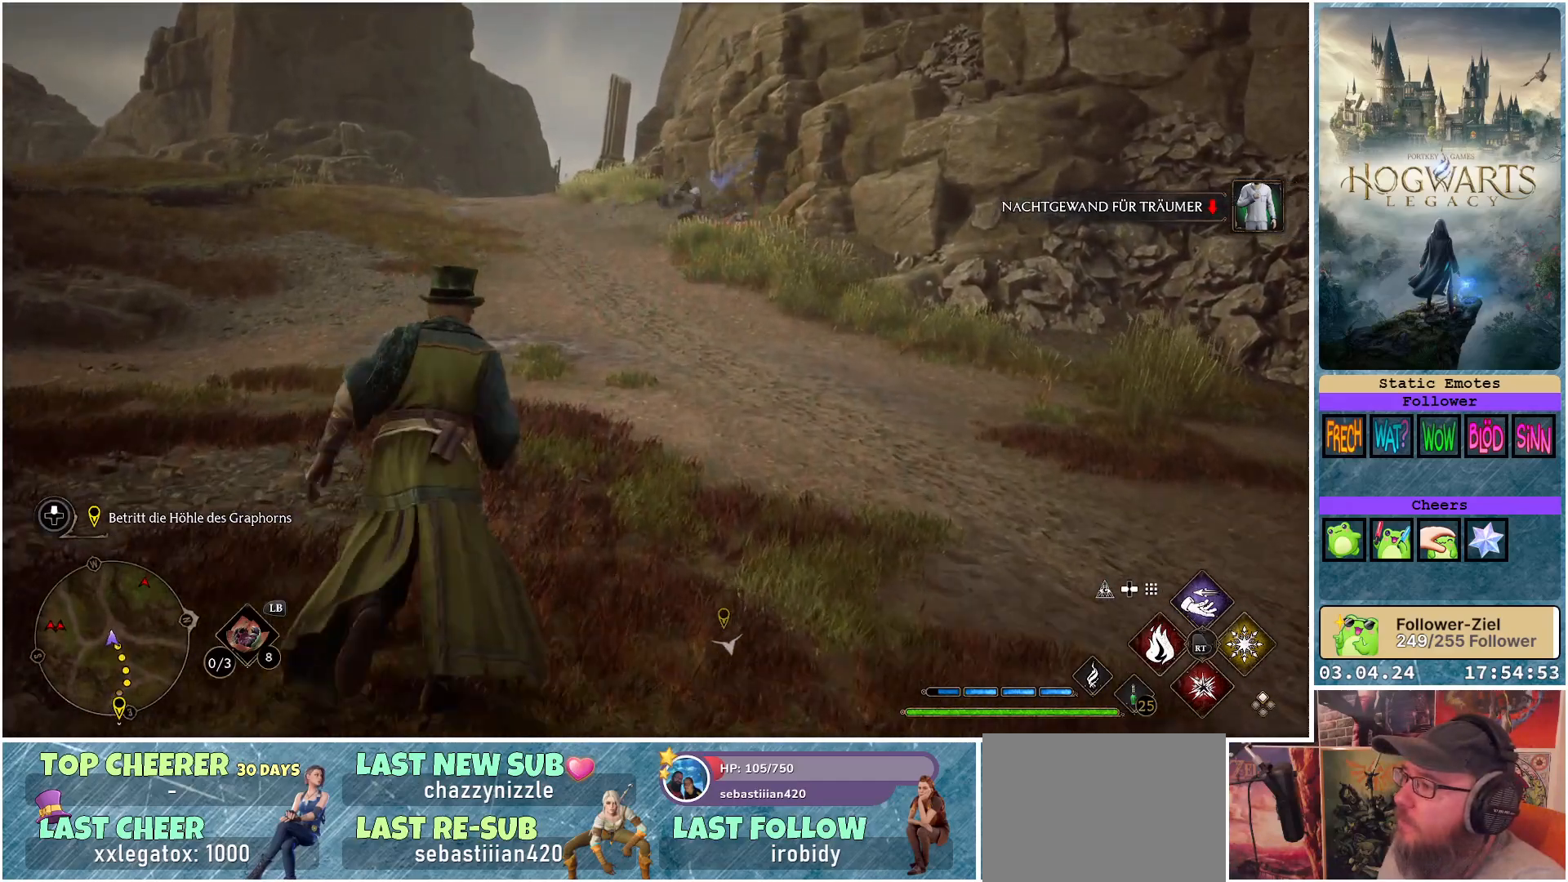
{"buttons": [], "left_stick": "up", "right_stick": "center", "events": []}
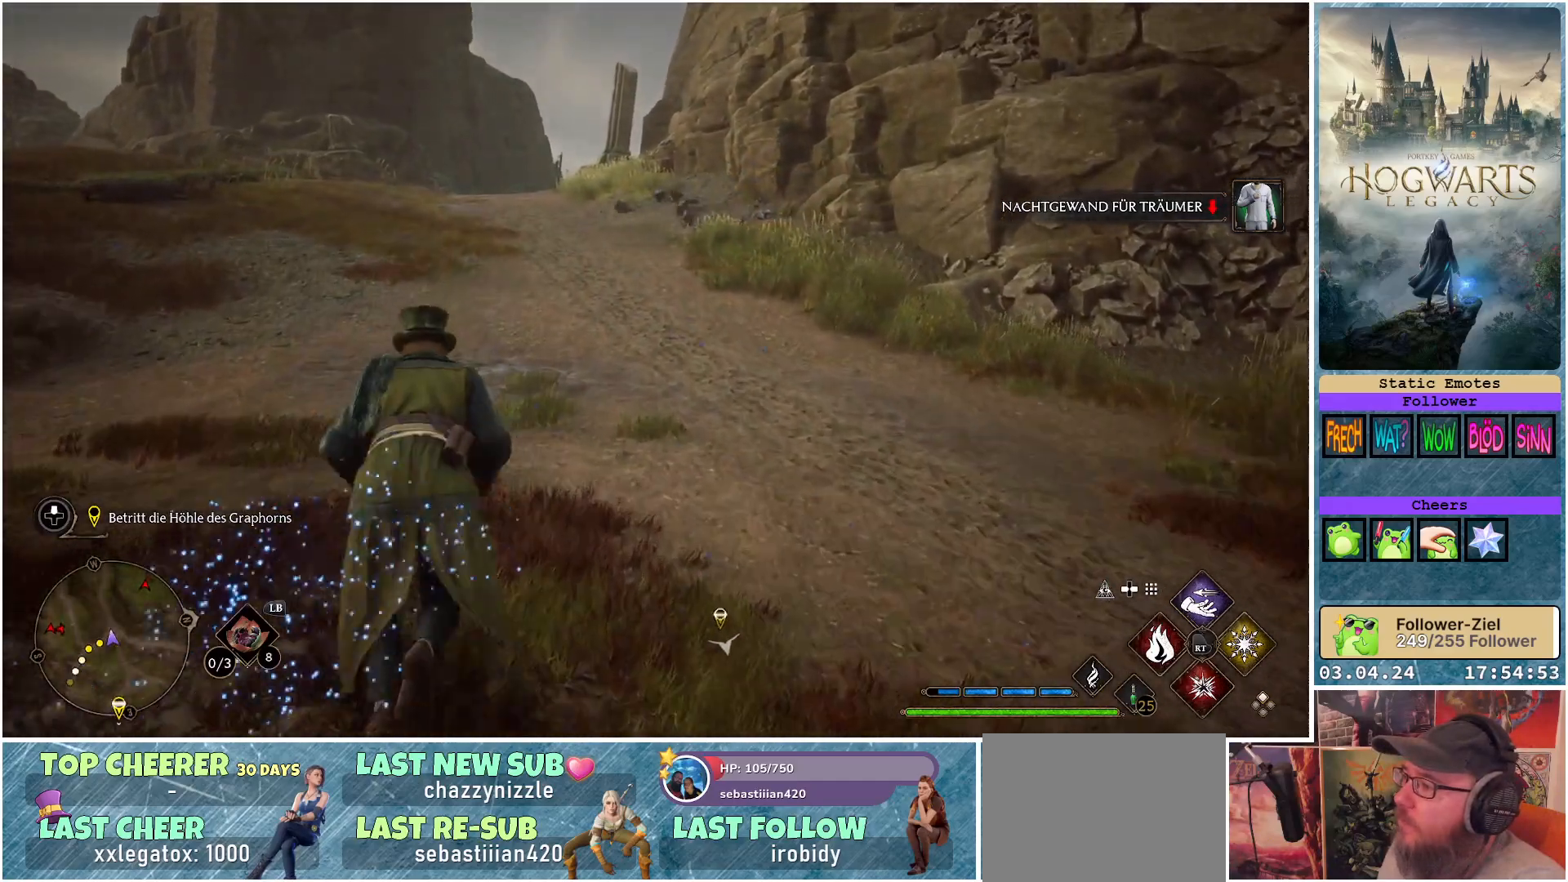
{"buttons": [], "left_stick": "up", "right_stick": "left", "events": [[33, "right_stick", "left"]]}
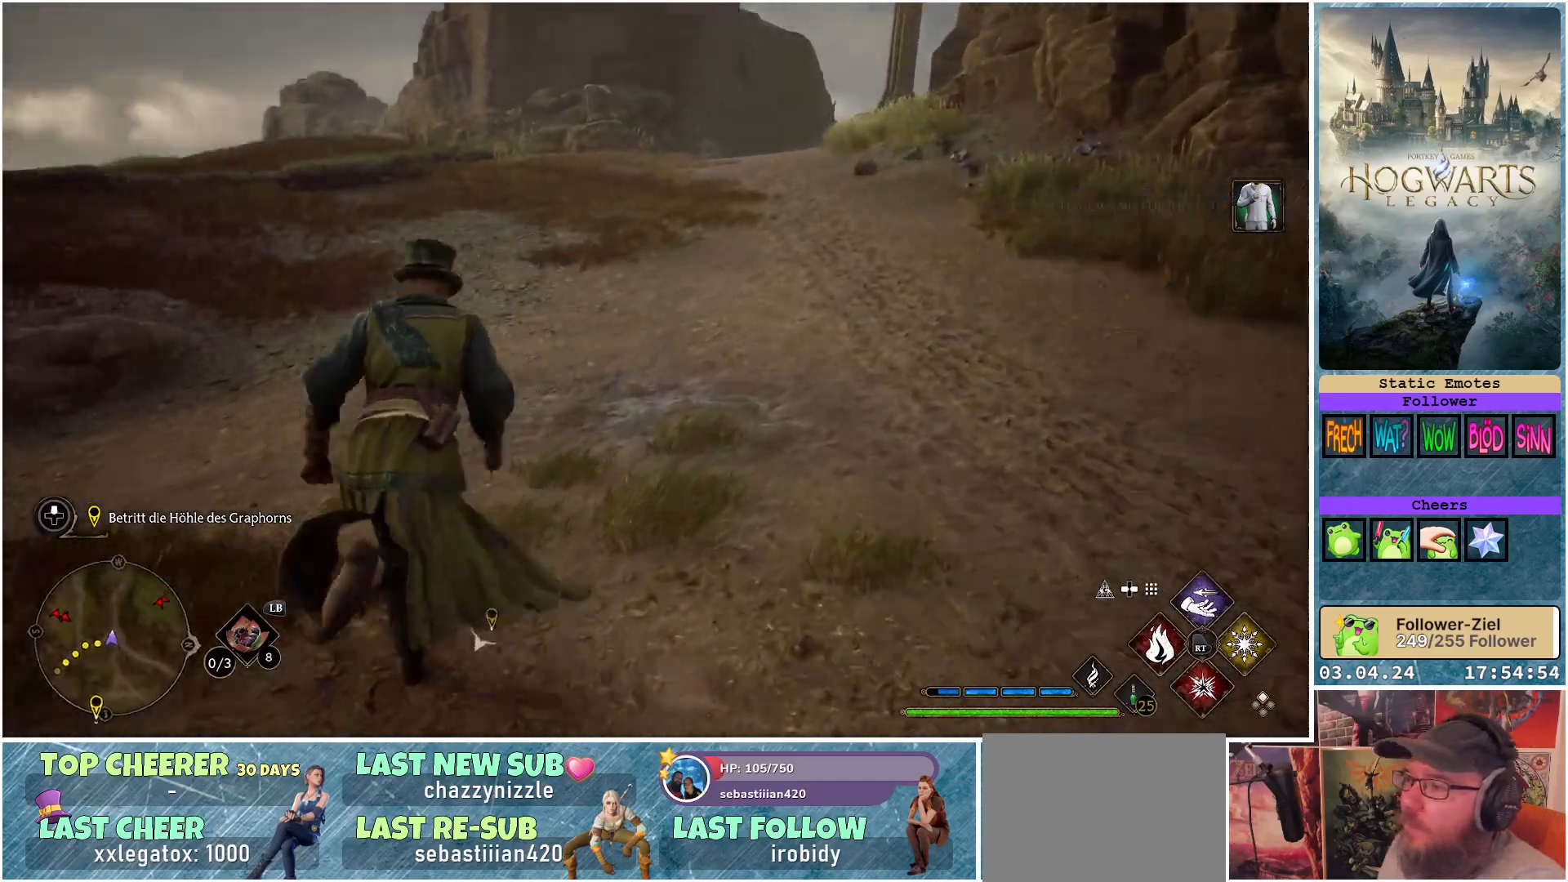
{"buttons": [], "left_stick": "up", "right_stick": "center", "events": [[17, "right_stick", "center"]]}
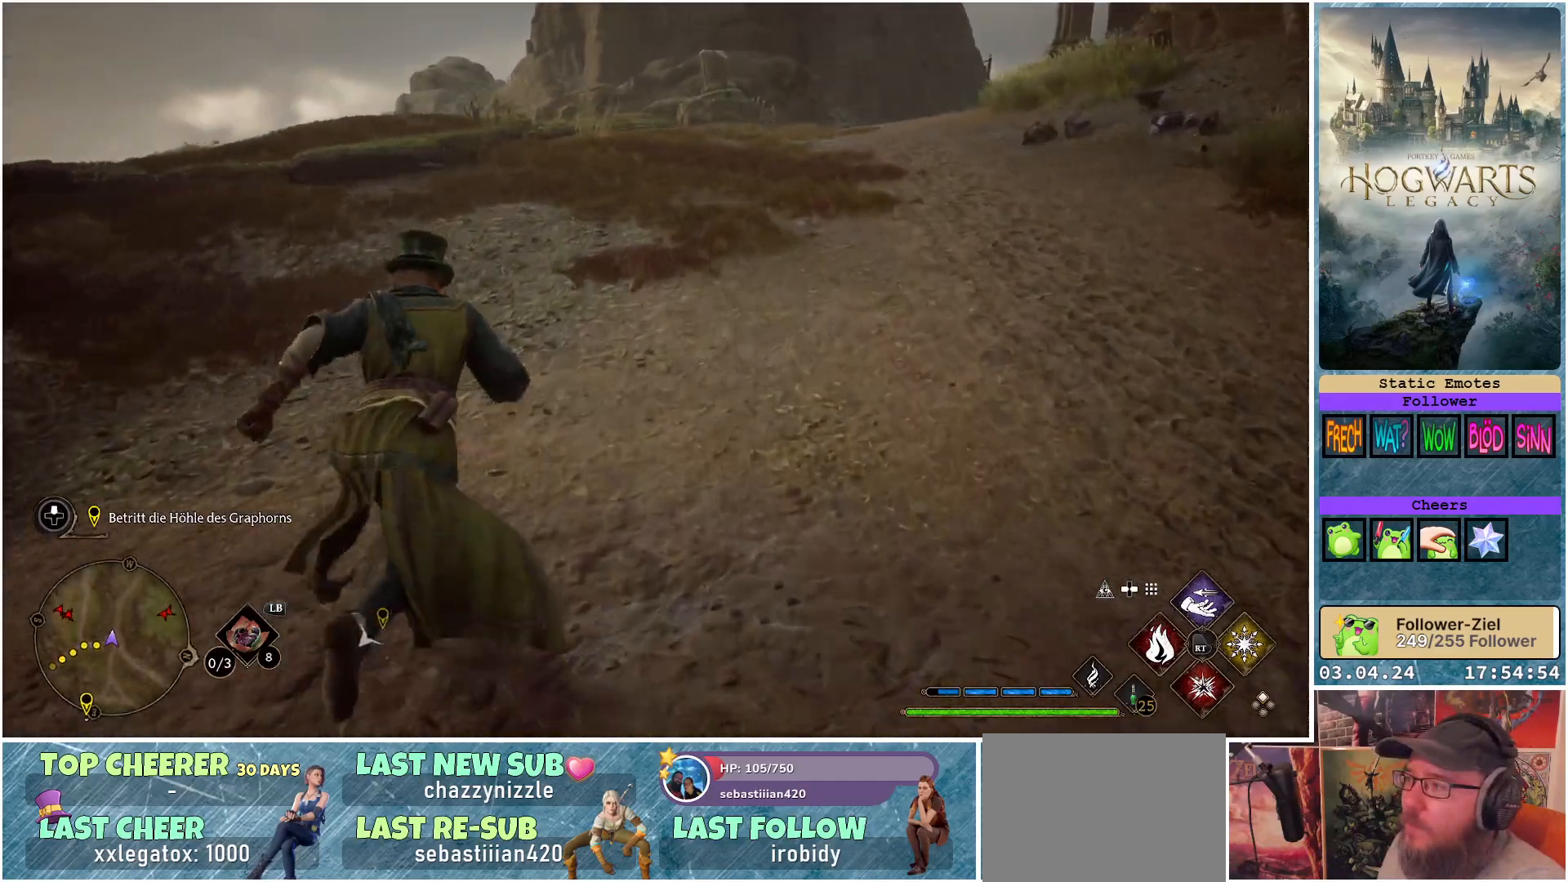
{"buttons": [], "left_stick": "up", "right_stick": "down-left", "events": [[83, "right_stick", "down-left"]]}
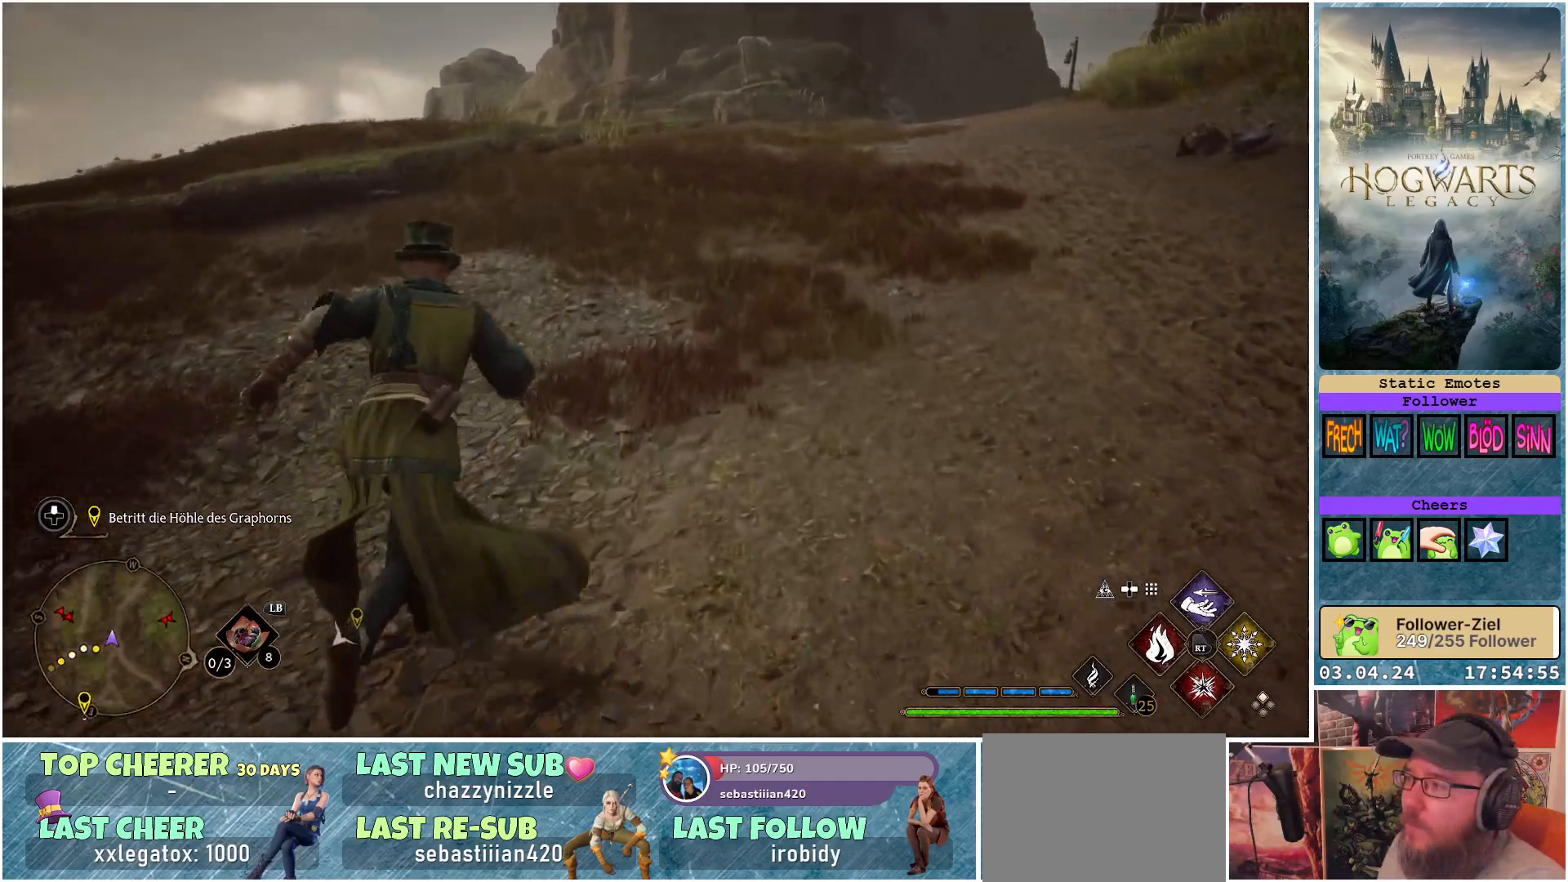
{"buttons": [], "left_stick": "up", "right_stick": "down-left", "events": []}
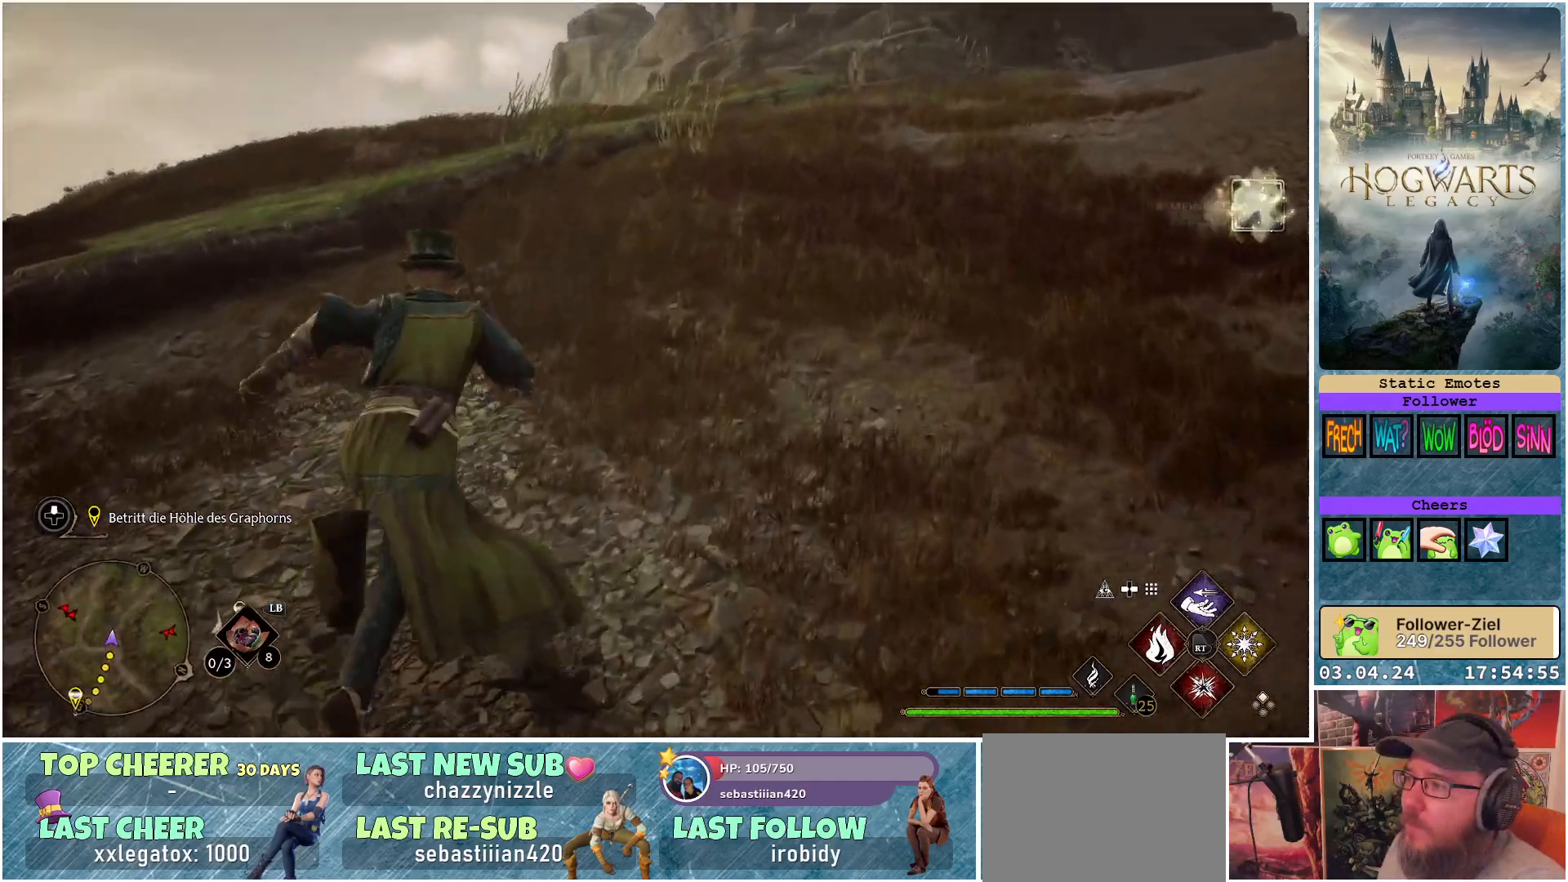
{"buttons": [], "left_stick": "up", "right_stick": "down-left", "events": []}